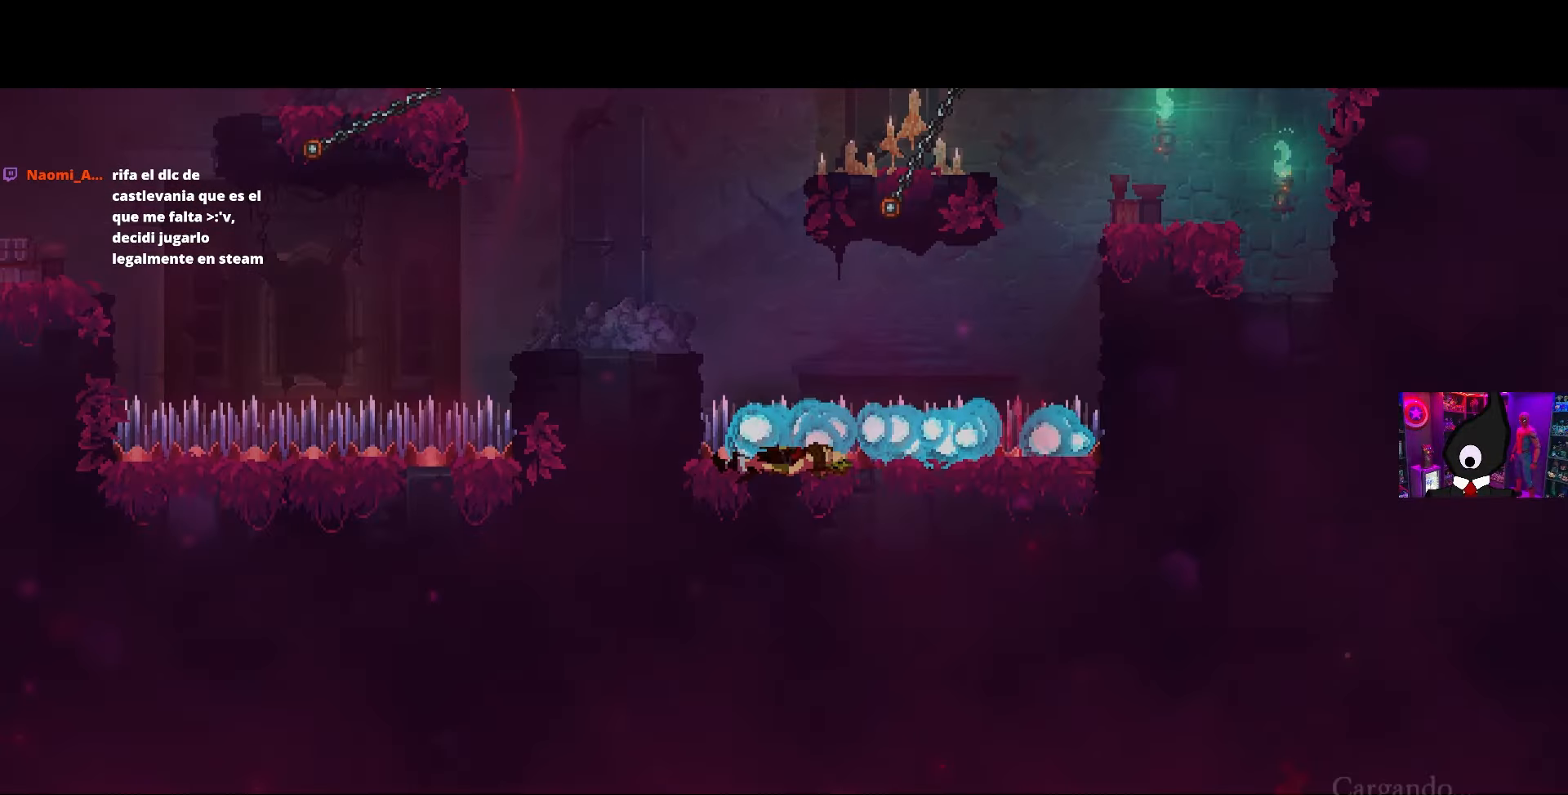
Gameplay with a controller (PlayStation layout); each line is a JSON object with the inputs held at the frame after it. "events" lists button and stick changes between this image and that frame as [ms after this image, input, new state], when the widget could be followed in between.
{"buttons": [], "left_stick": "center", "right_stick": "center", "events": [[17, "CROSS", "up"]]}
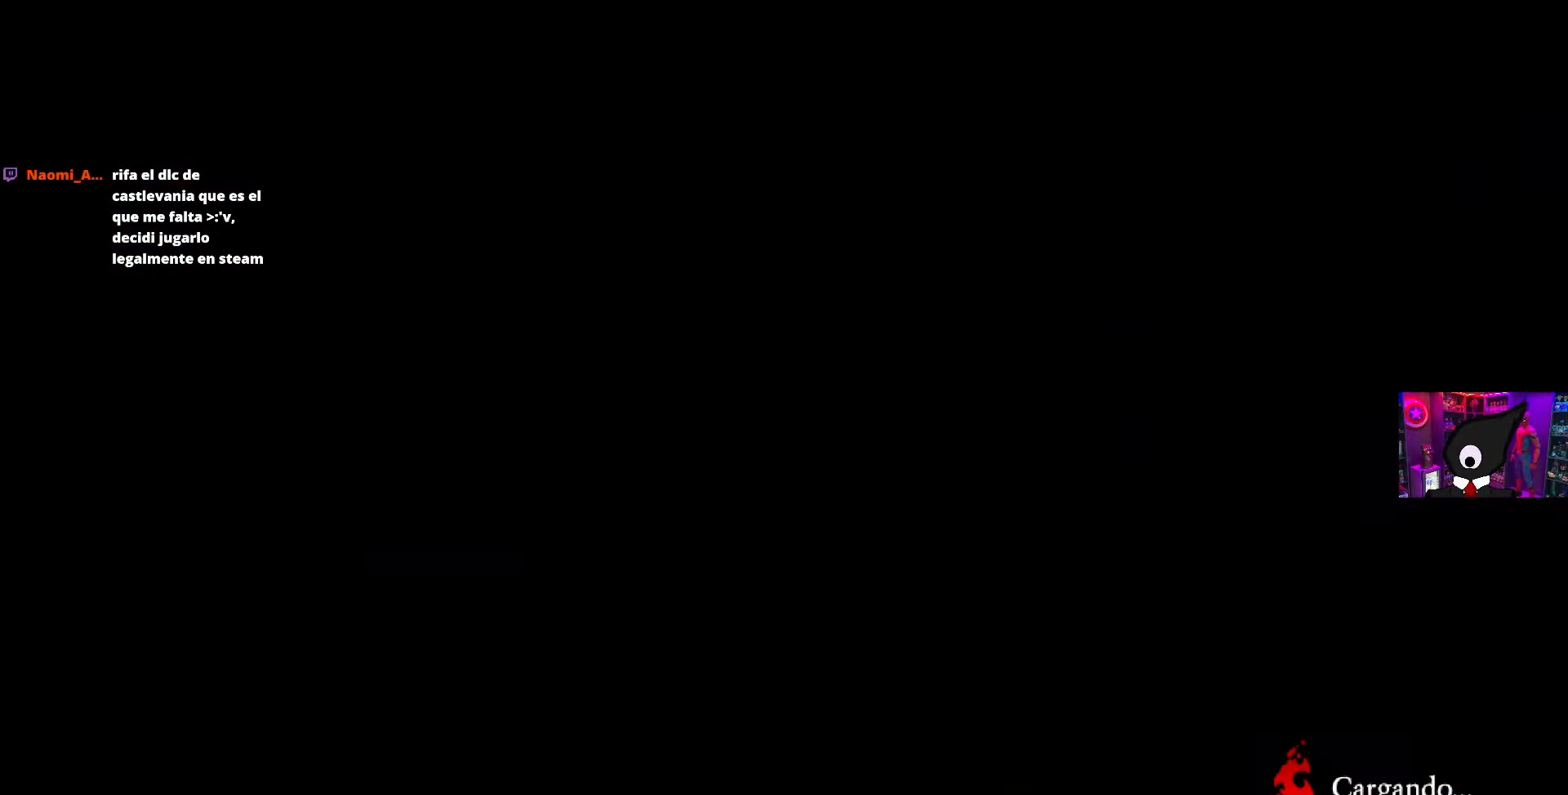
{"buttons": ["DPAD_LEFT"], "left_stick": "center", "right_stick": "center", "events": [[483, "DPAD_LEFT", "down"]]}
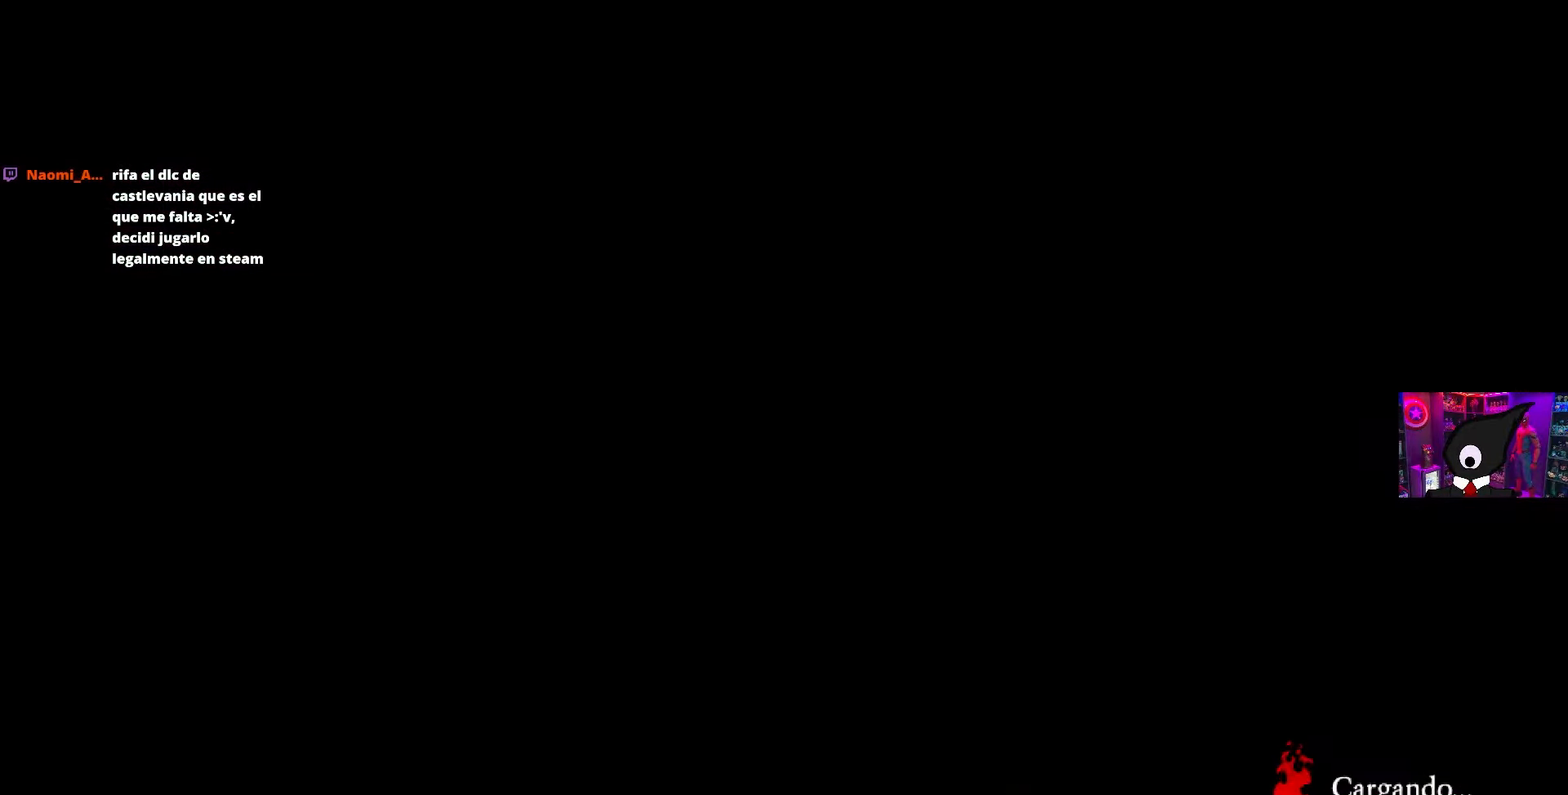
{"buttons": ["DPAD_LEFT"], "left_stick": "center", "right_stick": "center", "events": []}
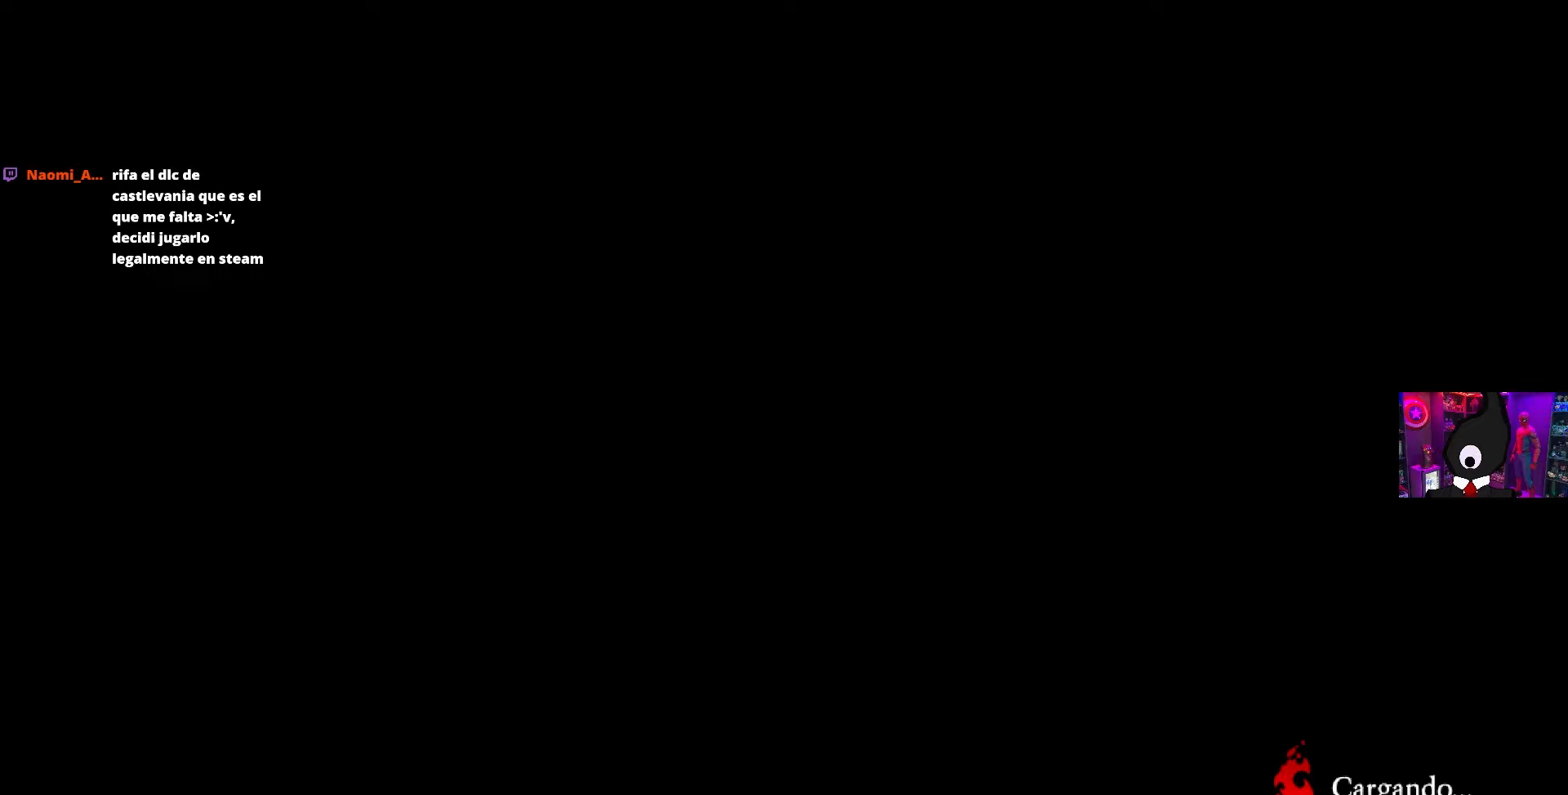
{"buttons": ["DPAD_LEFT"], "left_stick": "center", "right_stick": "center", "events": []}
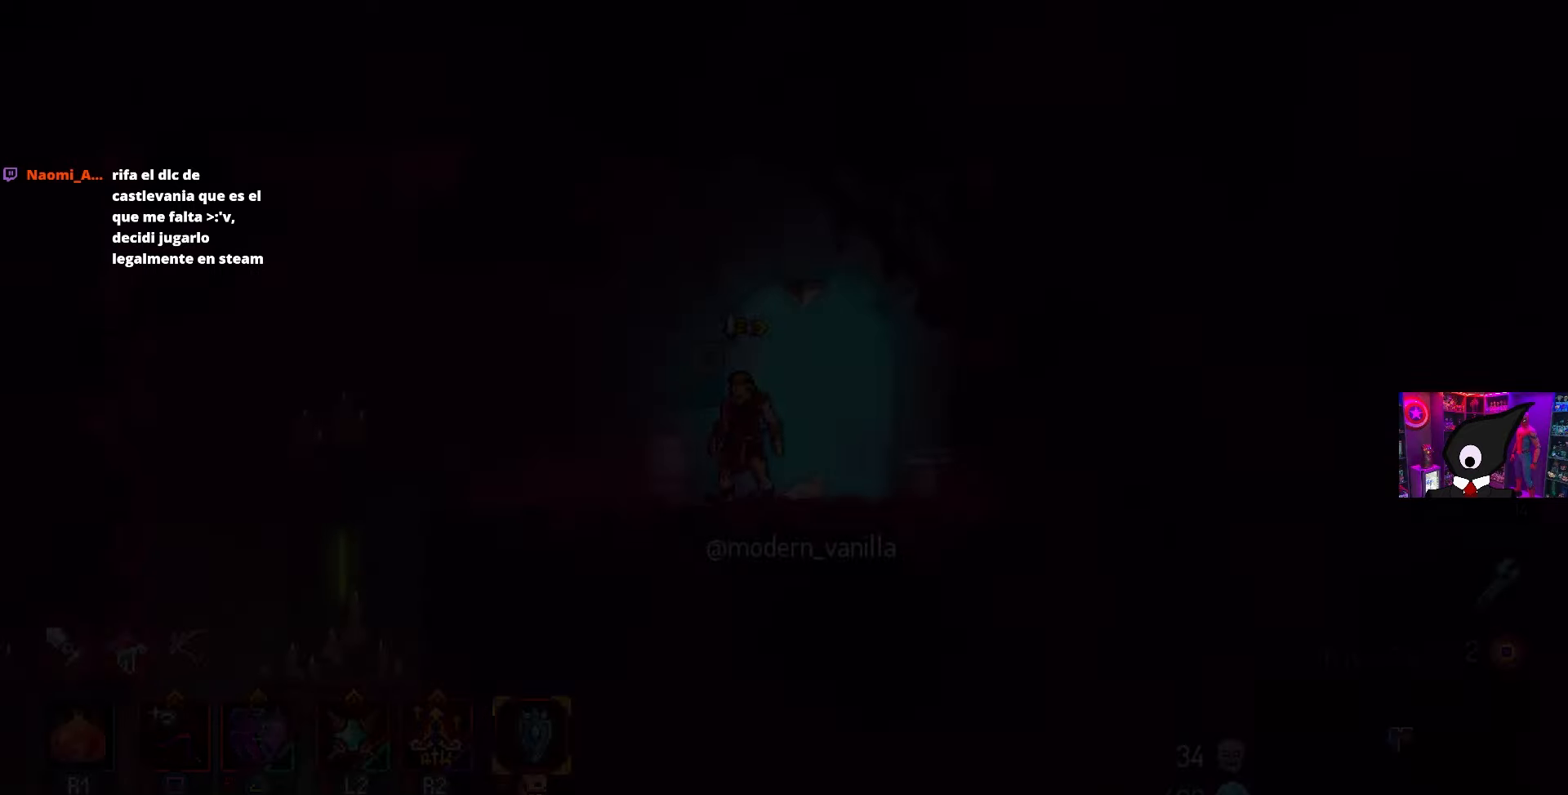
{"buttons": ["DPAD_LEFT"], "left_stick": "center", "right_stick": "center", "events": []}
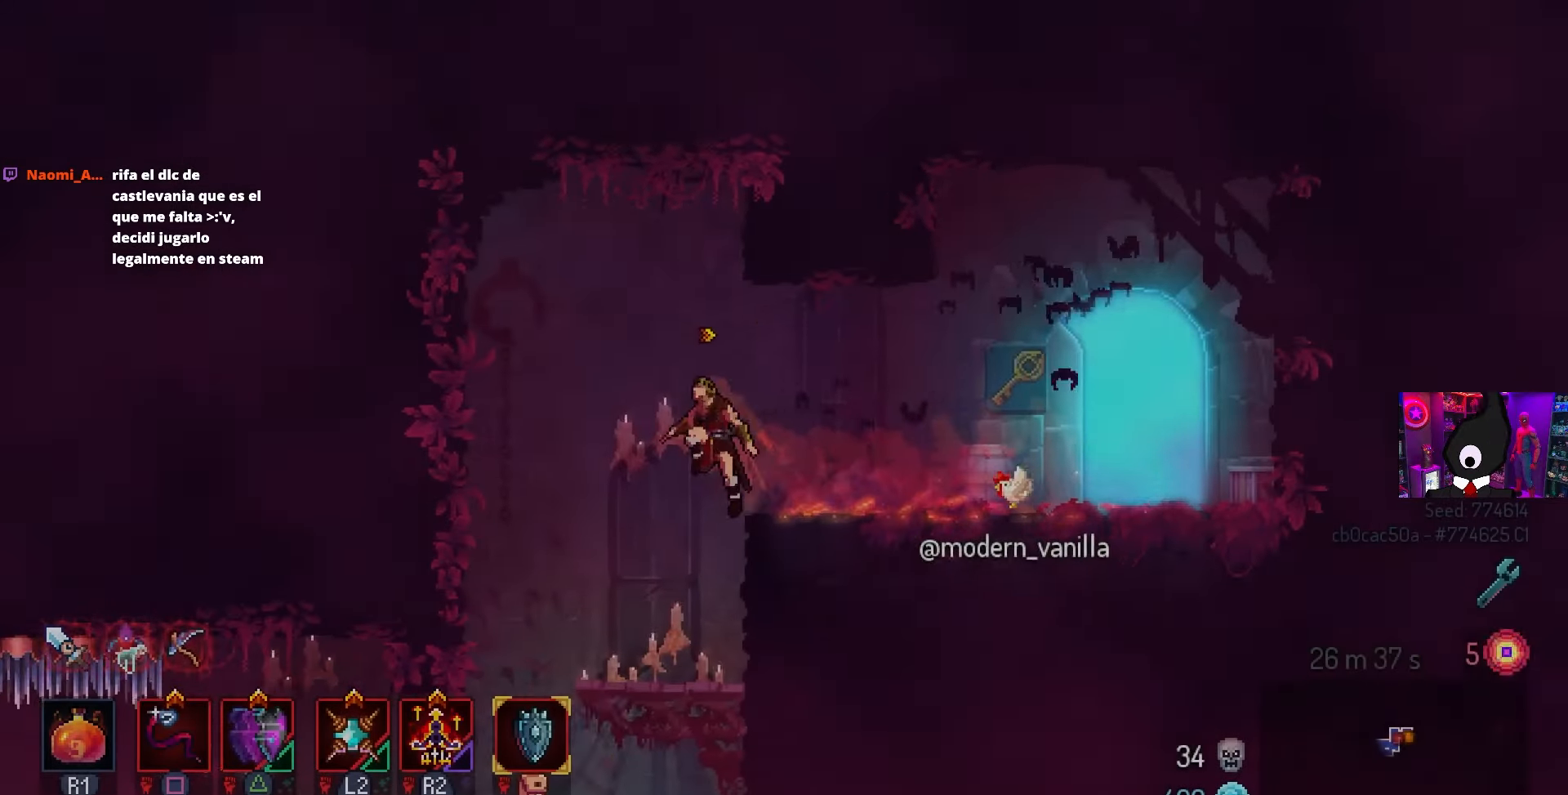
{"buttons": [], "left_stick": "center", "right_stick": "center", "events": [[167, "DPAD_LEFT", "up"]]}
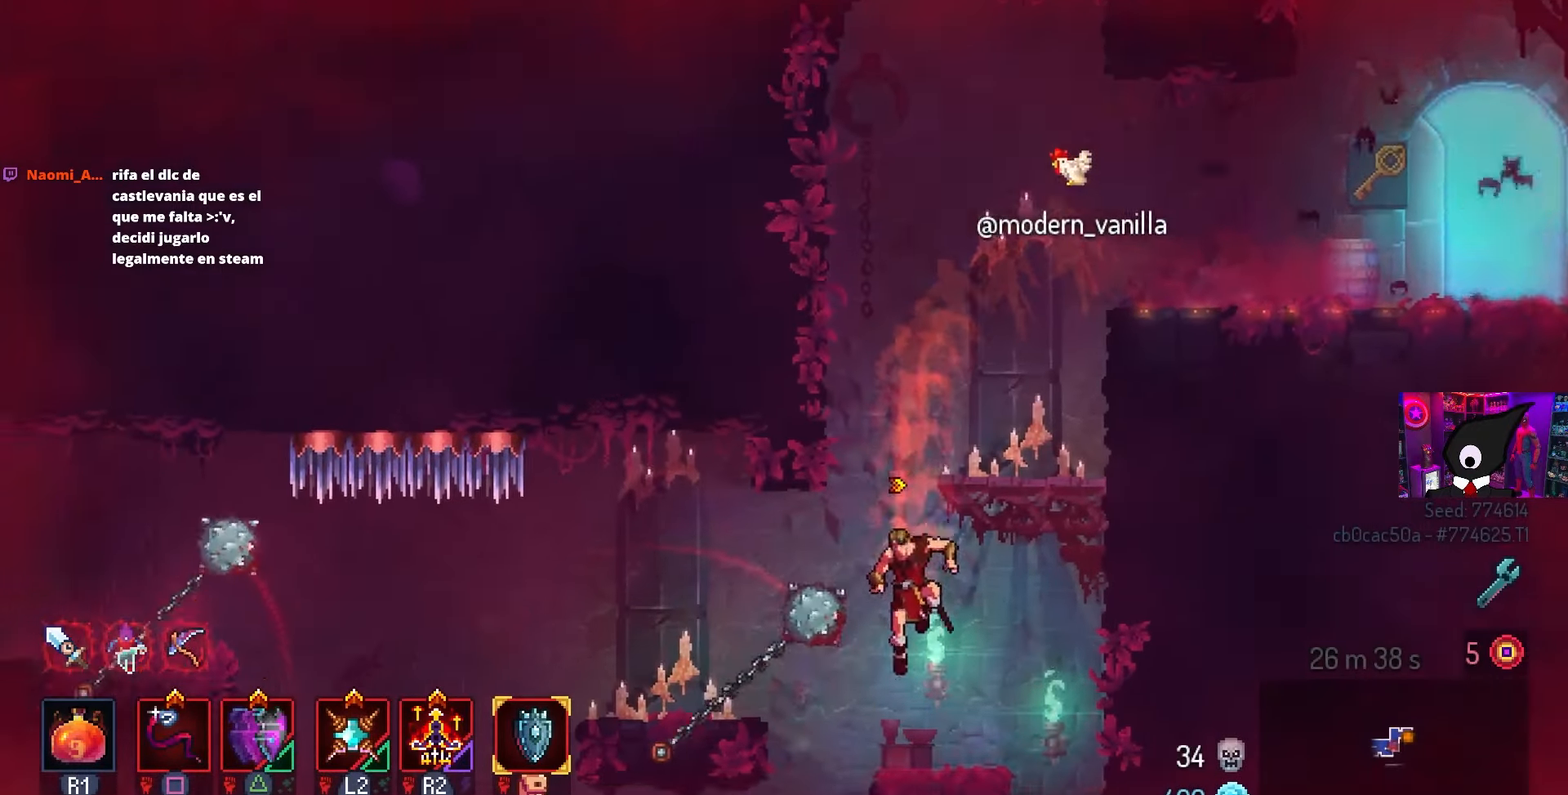
{"buttons": ["DPAD_LEFT"], "left_stick": "center", "right_stick": "center", "events": [[33, "DPAD_LEFT", "down"], [117, "CIRCLE", "down"], [317, "CIRCLE", "up"]]}
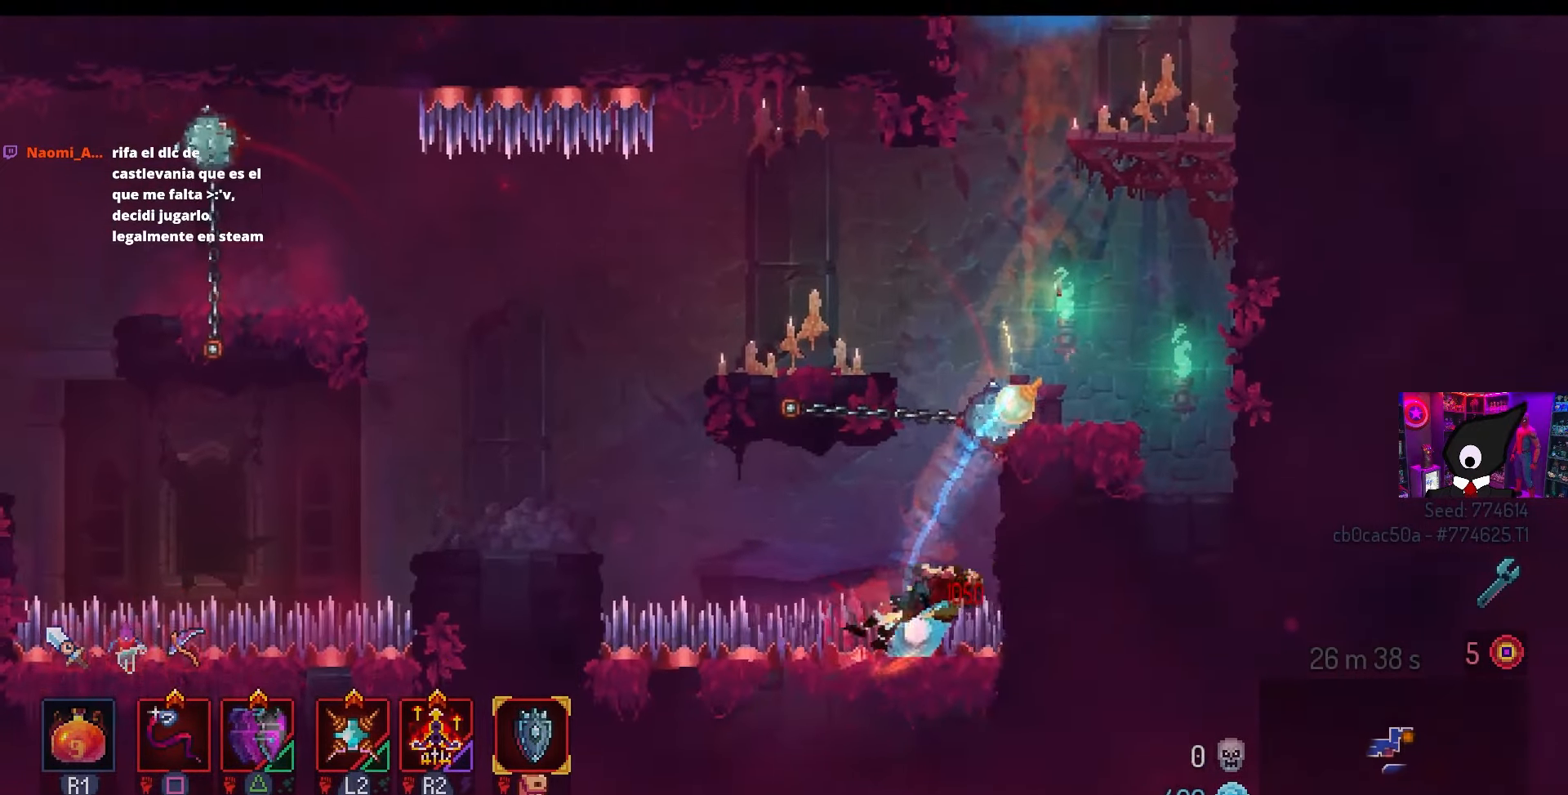
{"buttons": ["CIRCLE", "DPAD_LEFT"], "left_stick": "center", "right_stick": "center", "events": [[17, "DPAD_LEFT", "up"], [233, "DPAD_LEFT", "down"], [267, "TRIANGLE", "down"], [300, "CIRCLE", "down"], [350, "TRIANGLE", "up"]]}
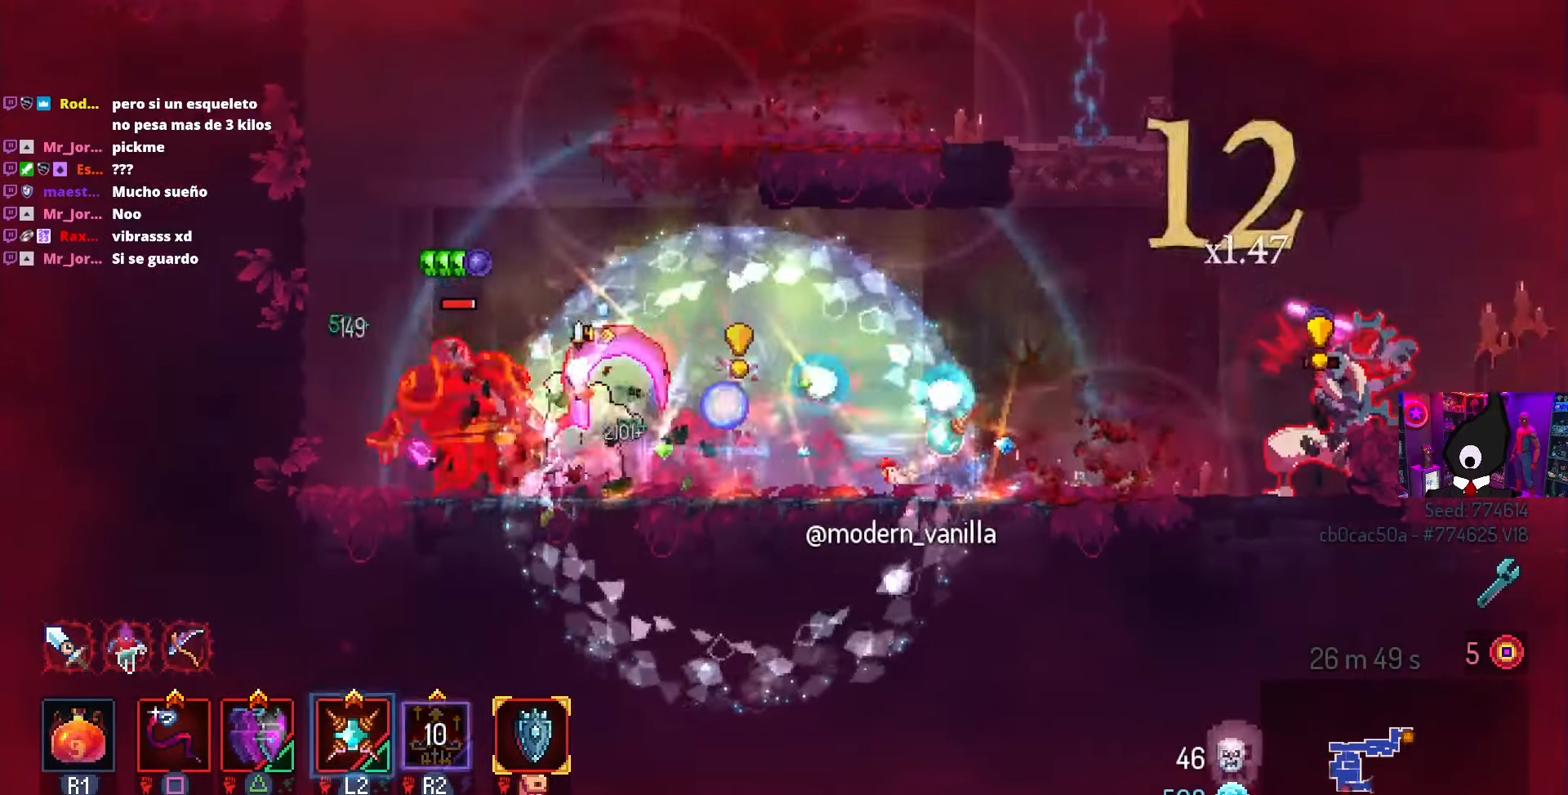
{"buttons": ["SQUARE"], "left_stick": "center", "right_stick": "center", "events": [[117, "CIRCLE", "up"], [183, "DPAD_LEFT", "up"], [217, "SQUARE", "down"], [233, "DPAD_RIGHT", "down"], [383, "DPAD_RIGHT", "up"]]}
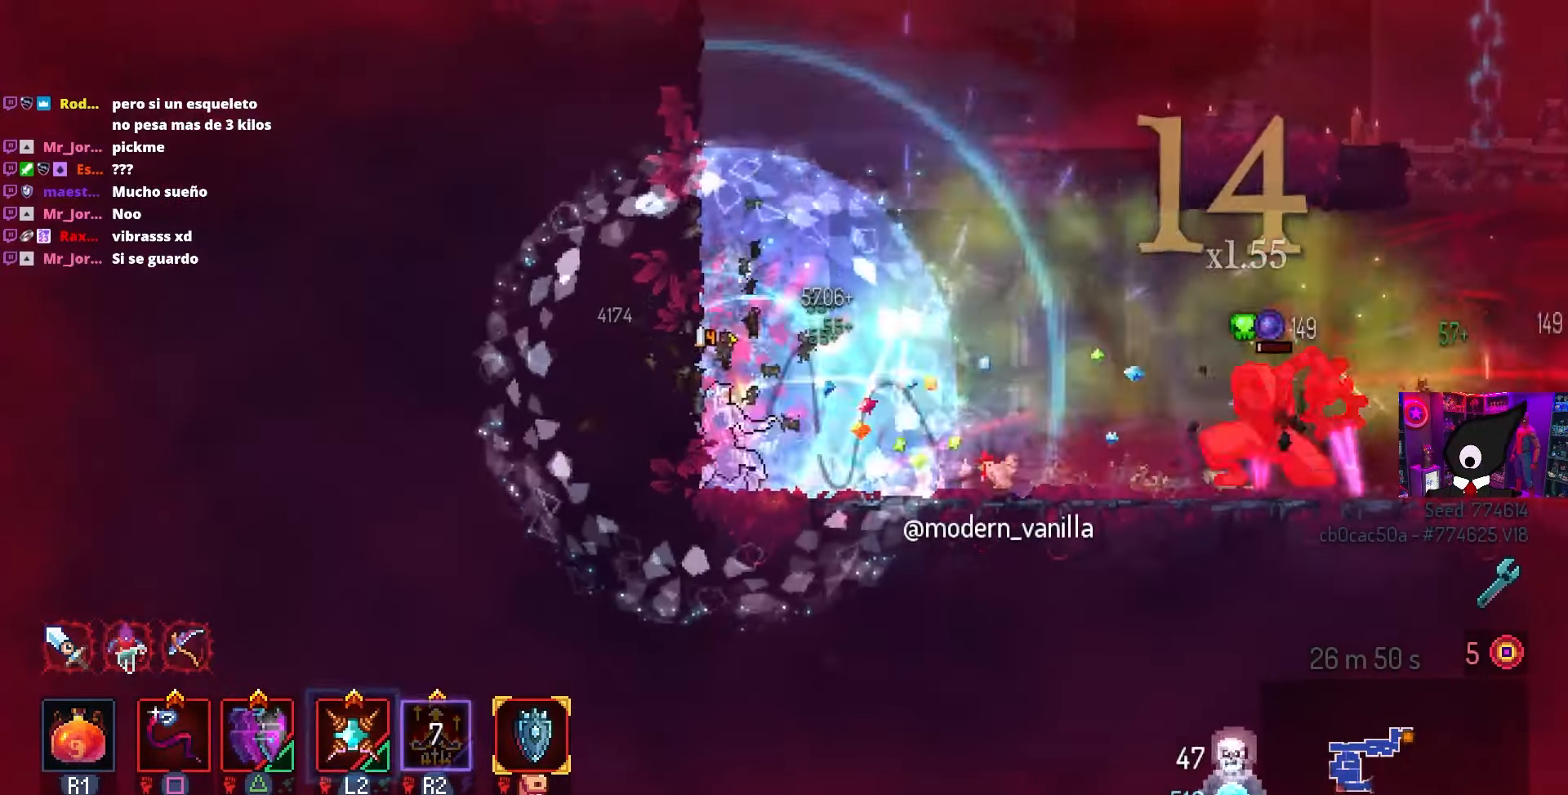
{"buttons": [], "left_stick": "center", "right_stick": "center", "events": [[83, "DPAD_RIGHT", "down"], [83, "SQUARE", "up"], [117, "DPAD_RIGHT", "up"]]}
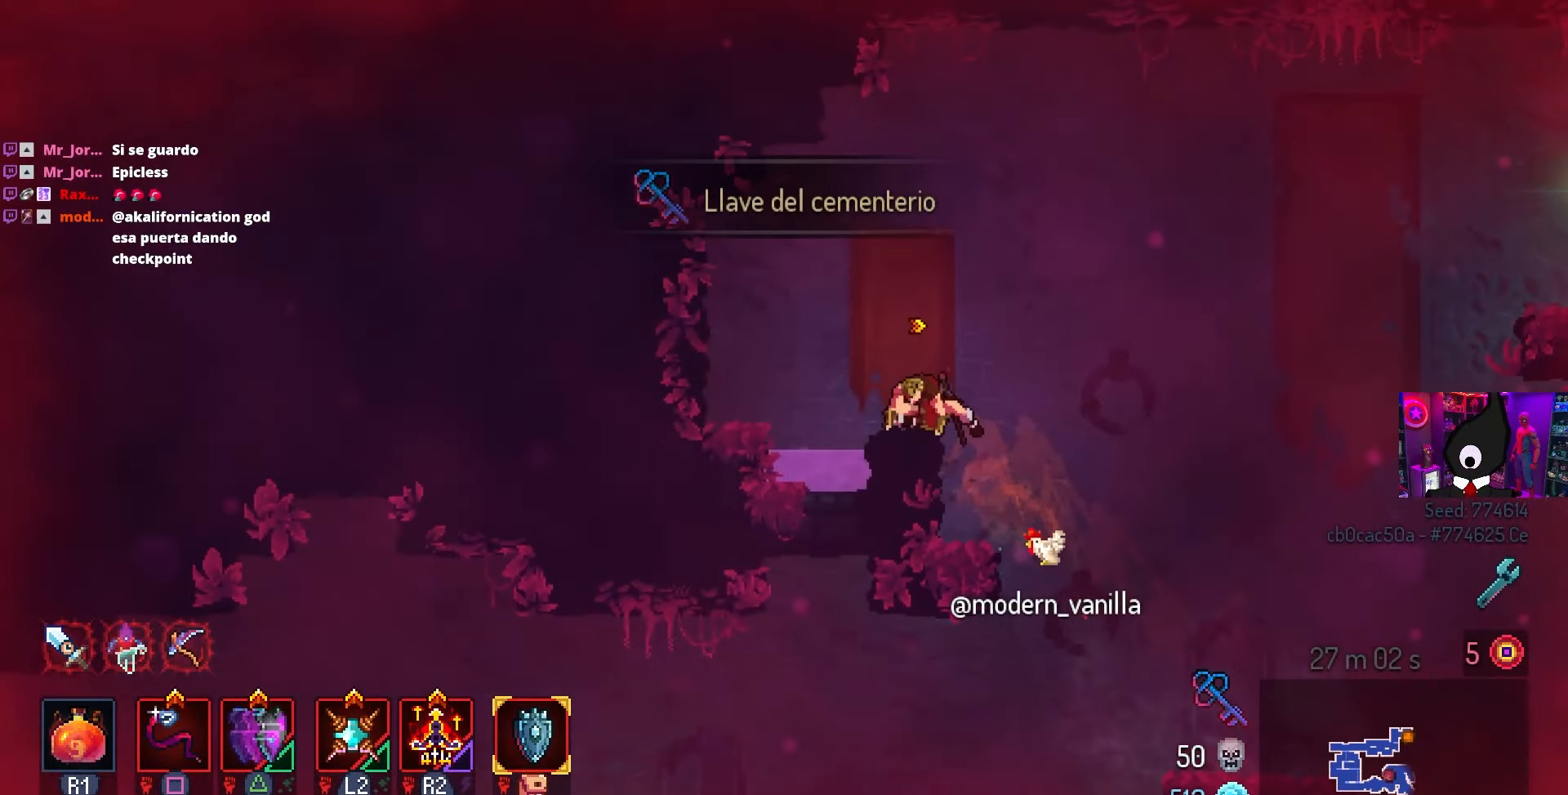
{"buttons": [], "left_stick": "center", "right_stick": "center", "events": [[33, "L3", "down"], [200, "L3", "up"]]}
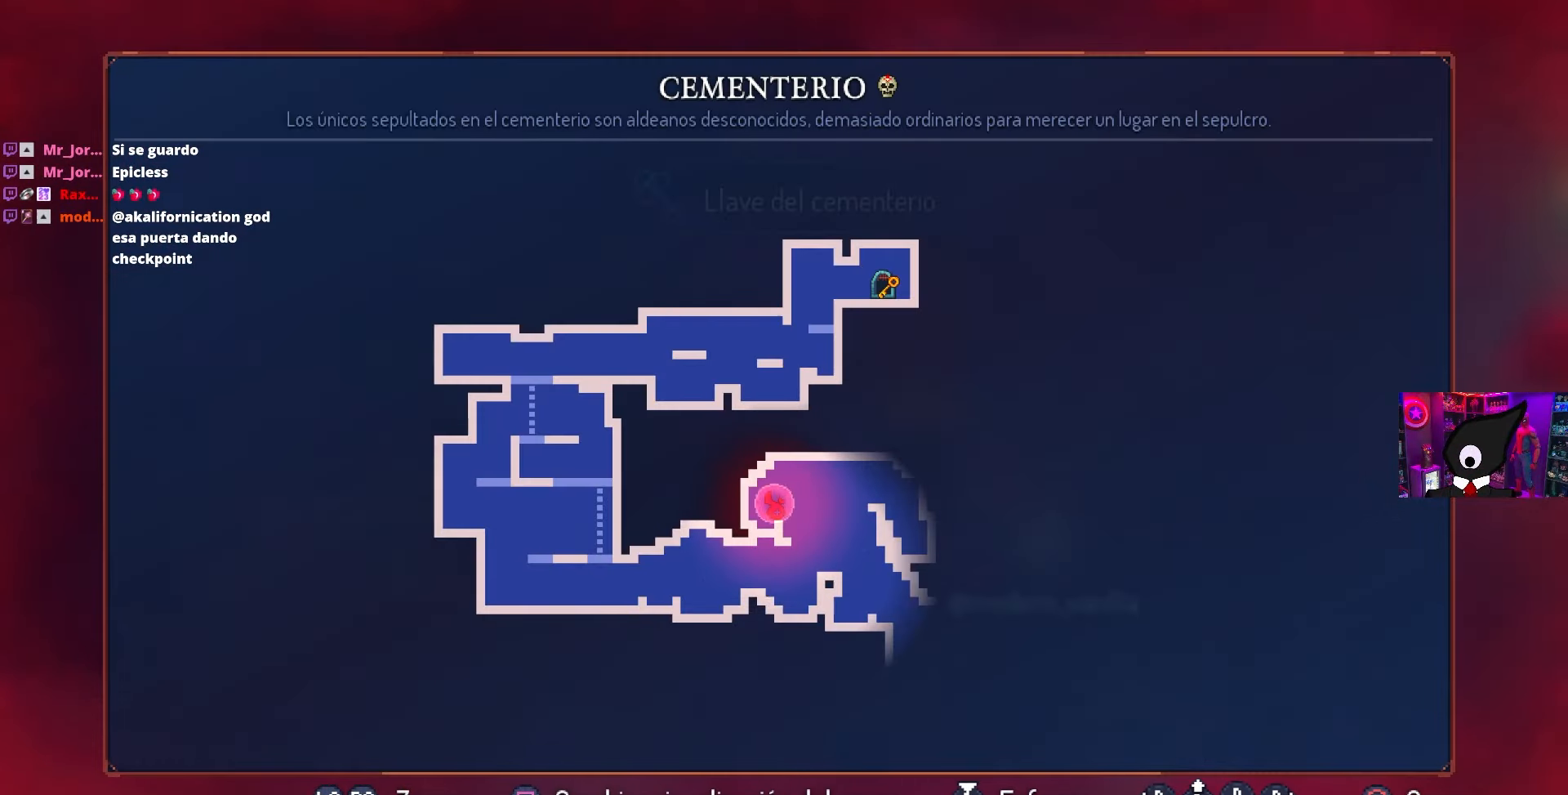
{"buttons": [], "left_stick": "center", "right_stick": "center", "events": []}
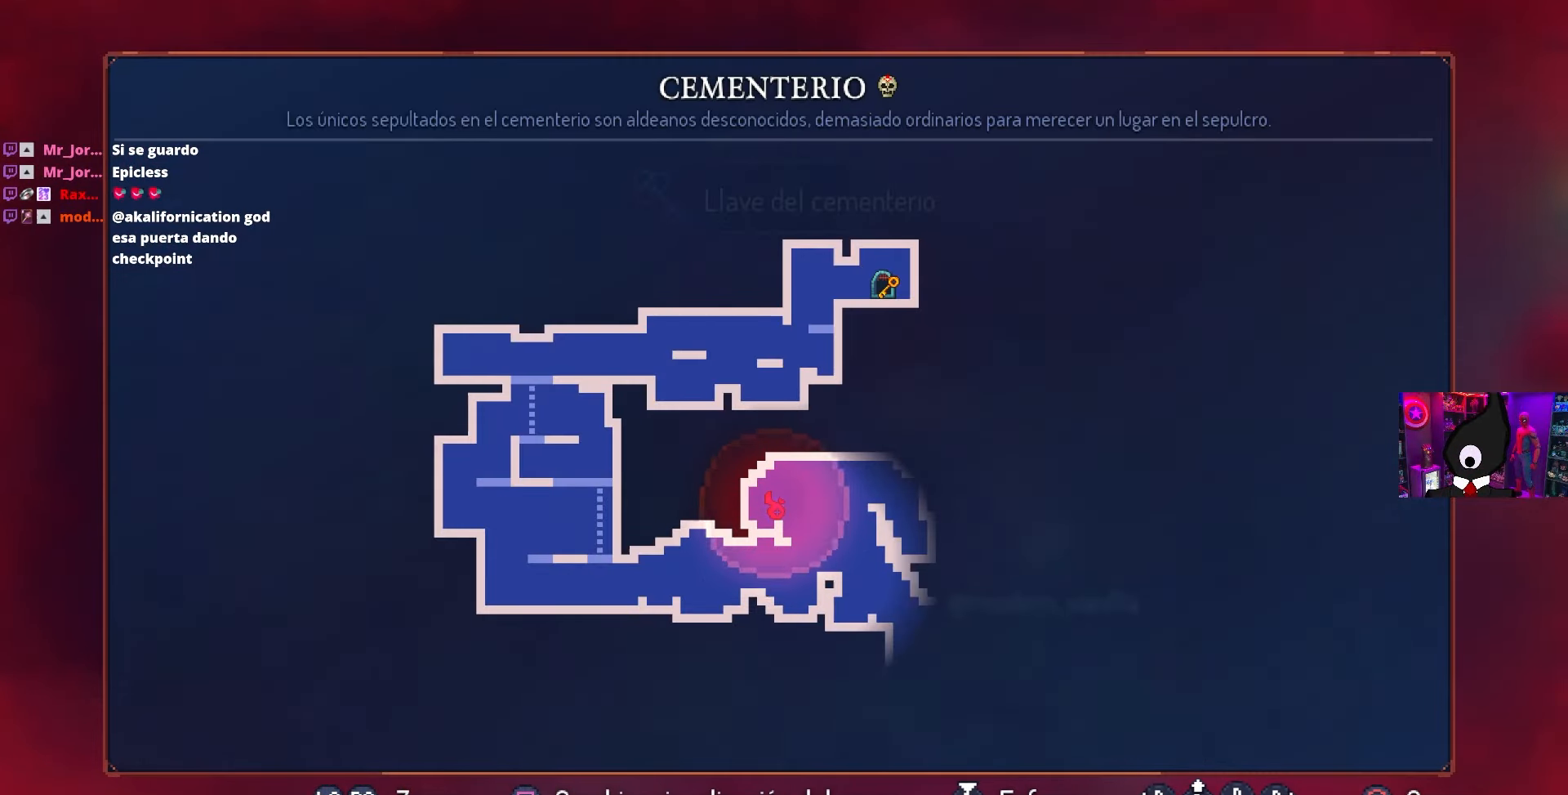
{"buttons": [], "left_stick": "center", "right_stick": "center", "events": []}
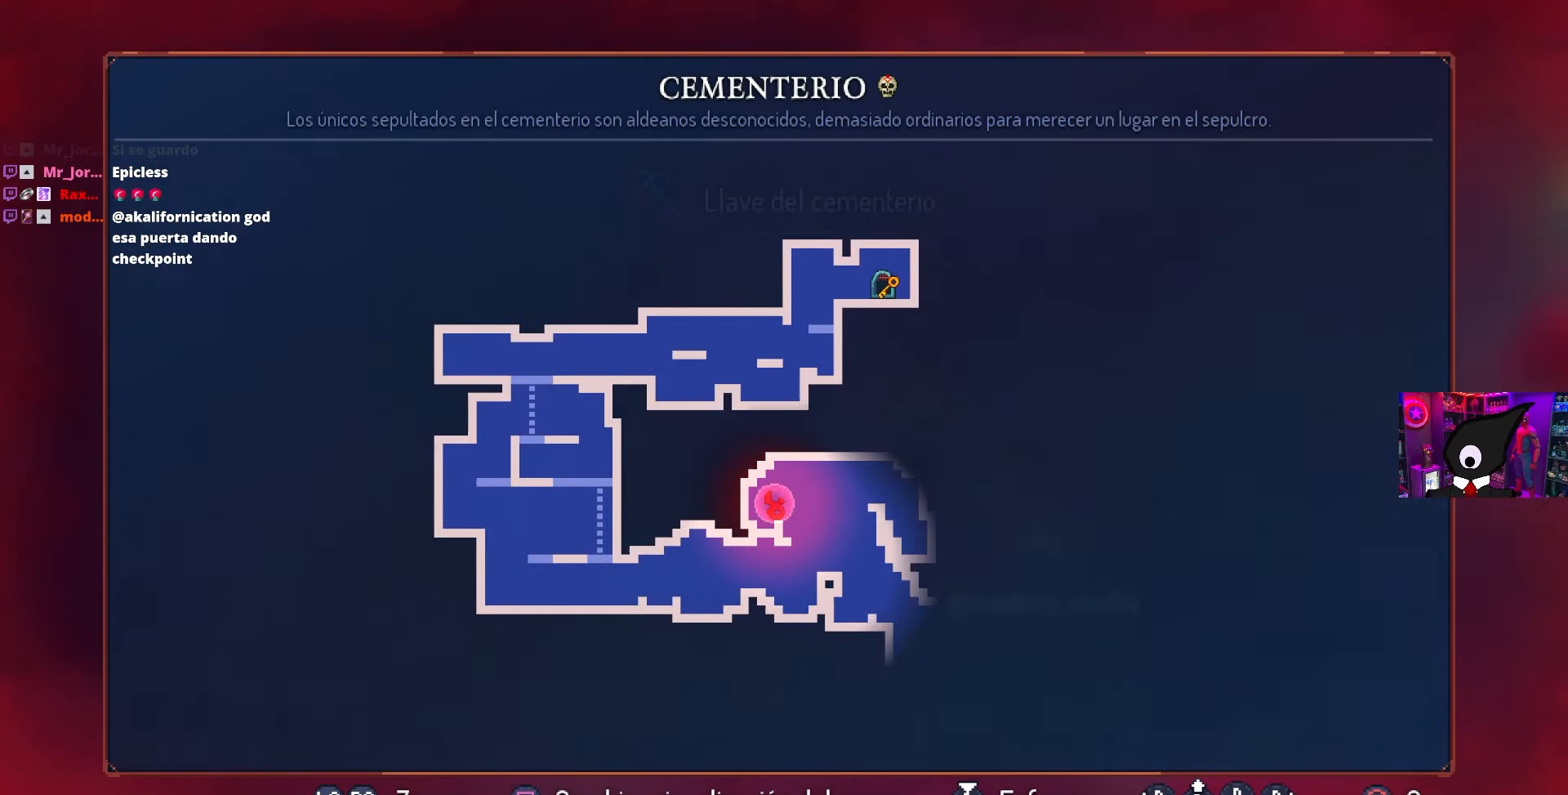
{"buttons": ["DPAD_RIGHT"], "left_stick": "center", "right_stick": "center", "events": [[83, "CIRCLE", "down"], [167, "CIRCLE", "up"], [383, "CROSS", "down"], [450, "CROSS", "up"], [500, "DPAD_RIGHT", "down"]]}
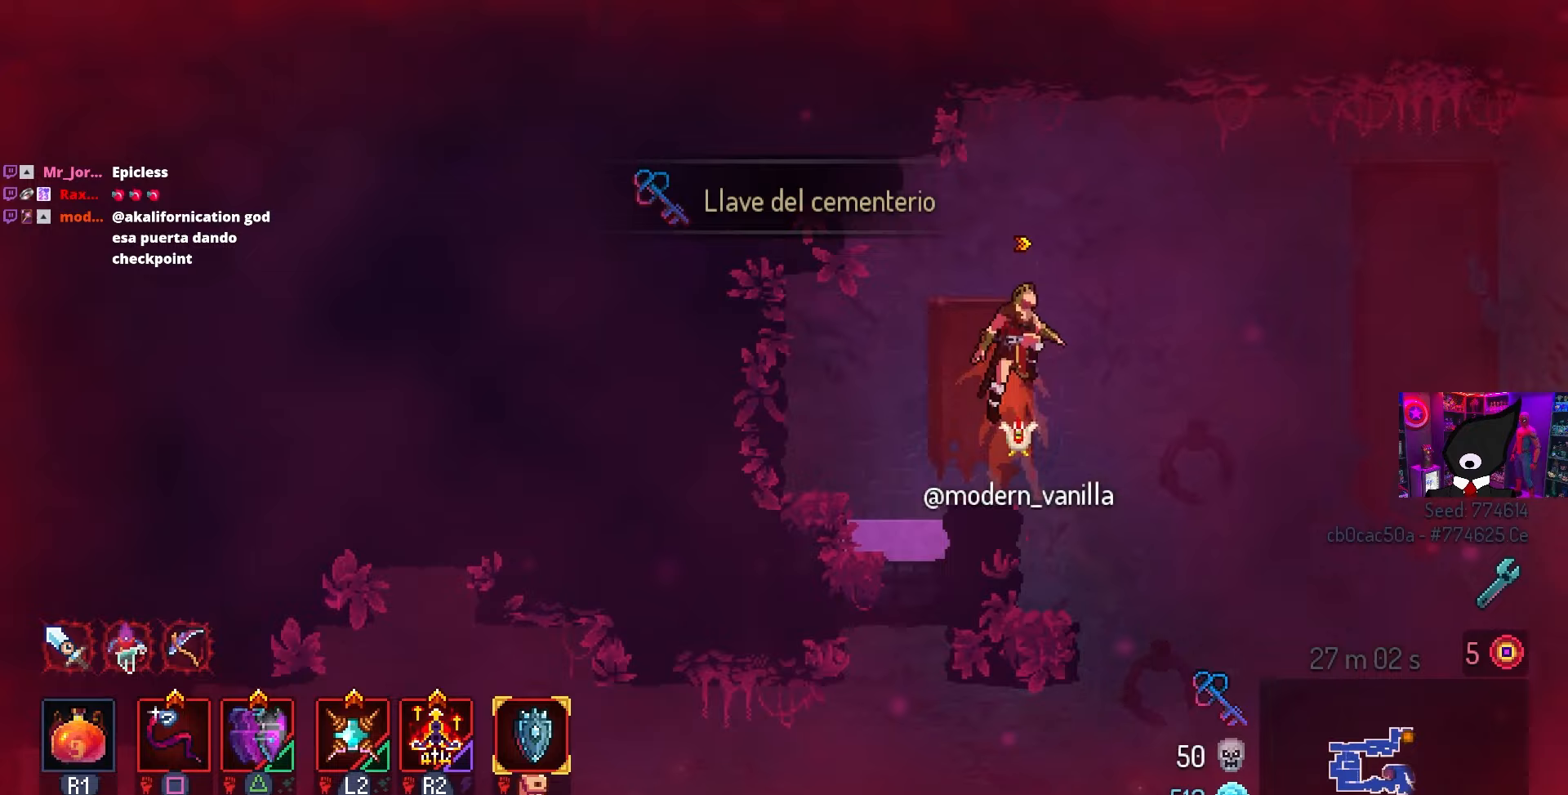
{"buttons": ["CIRCLE", "DPAD_RIGHT"], "left_stick": "center", "right_stick": "center", "events": [[33, "CROSS", "down"], [83, "CROSS", "up"], [317, "TRIANGLE", "down"], [400, "CIRCLE", "down"], [450, "TRIANGLE", "up"]]}
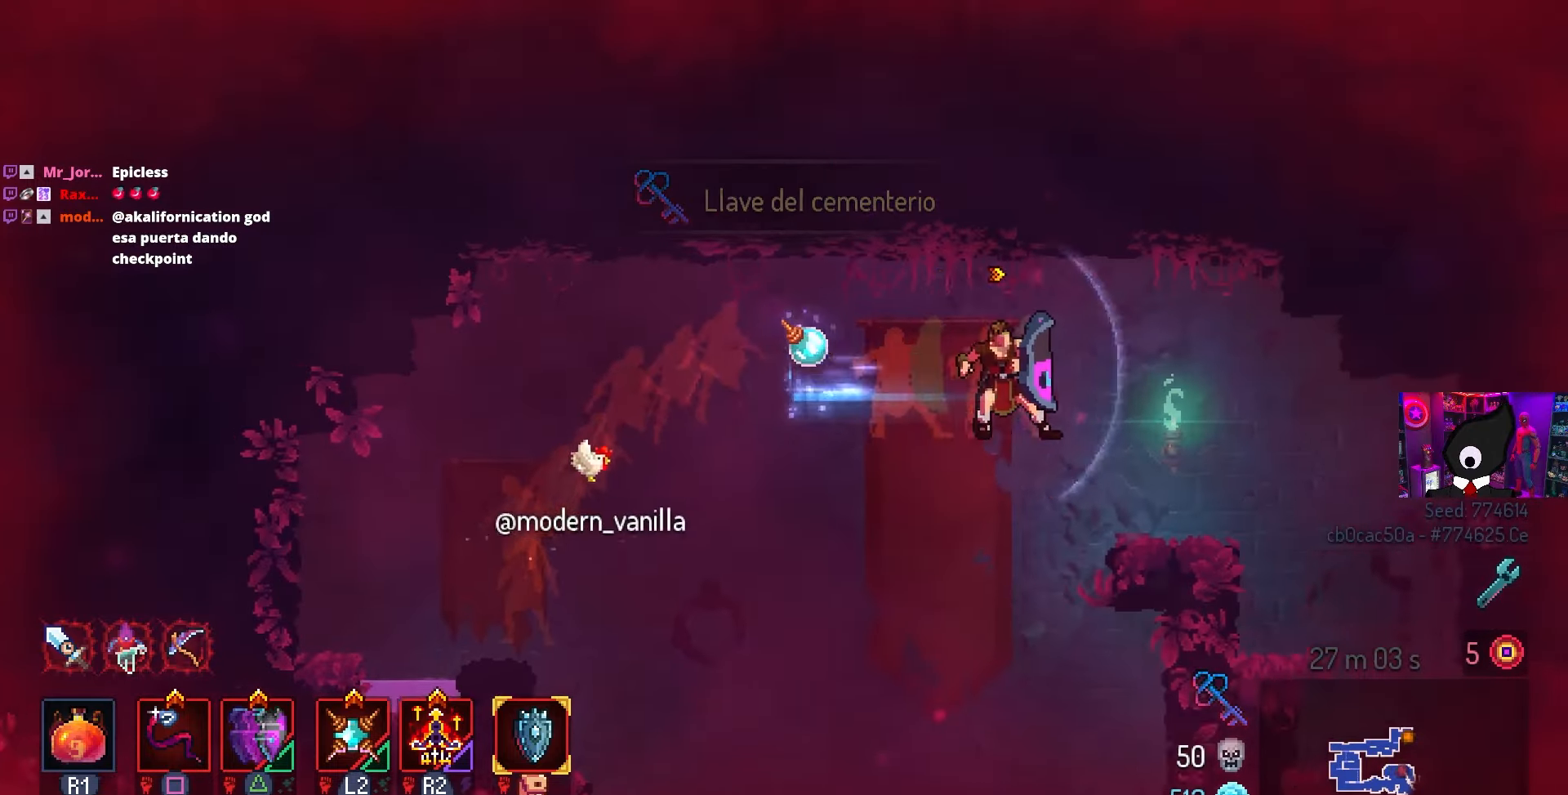
{"buttons": ["DPAD_RIGHT"], "left_stick": "center", "right_stick": "center", "events": [[150, "CIRCLE", "up"], [233, "DPAD_RIGHT", "up"], [417, "DPAD_RIGHT", "down"]]}
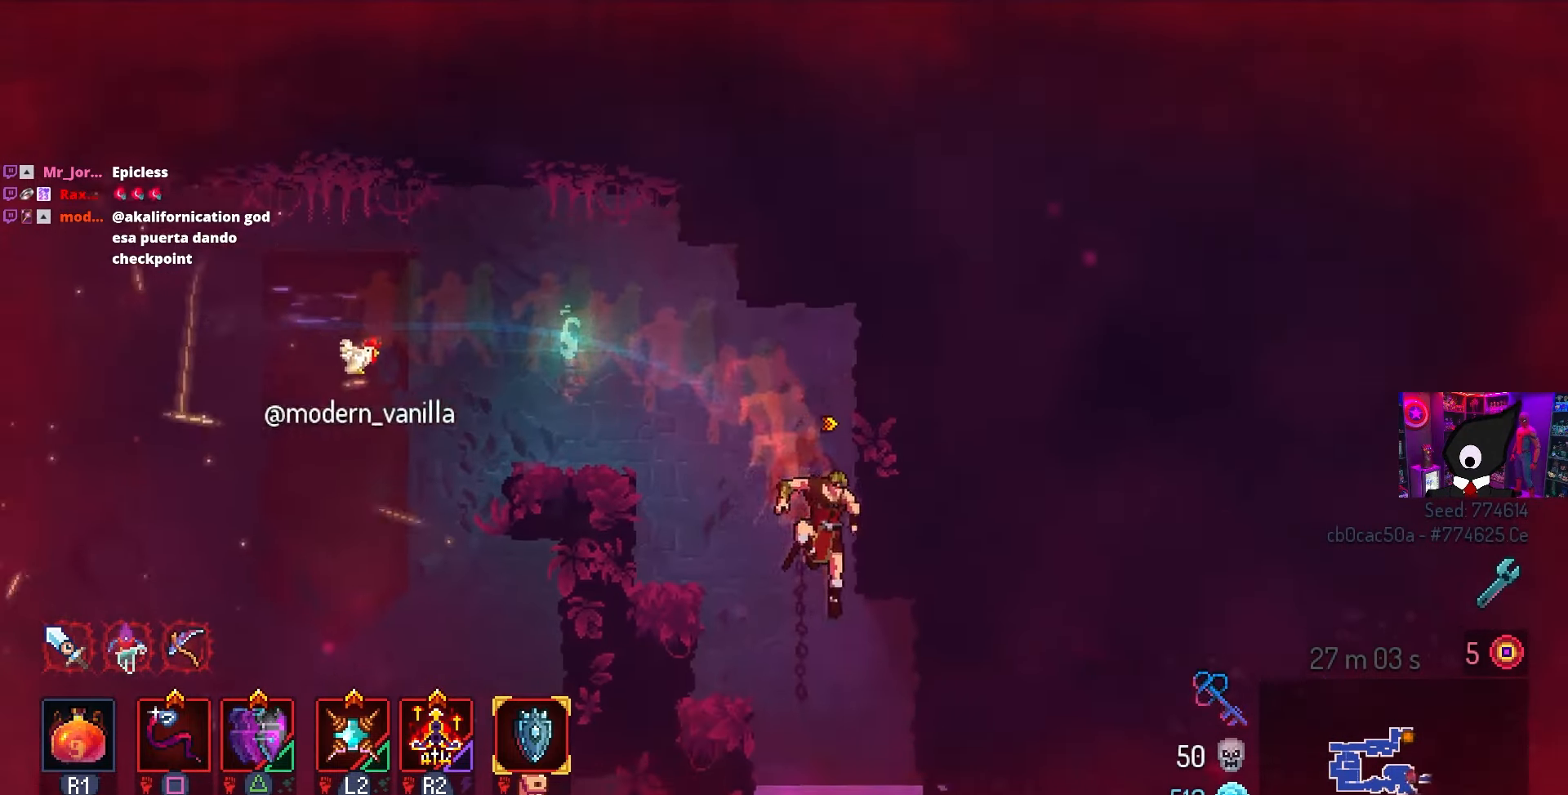
{"buttons": ["L1"], "left_stick": "center", "right_stick": "center", "events": [[217, "DPAD_RIGHT", "up"], [217, "L1", "down"]]}
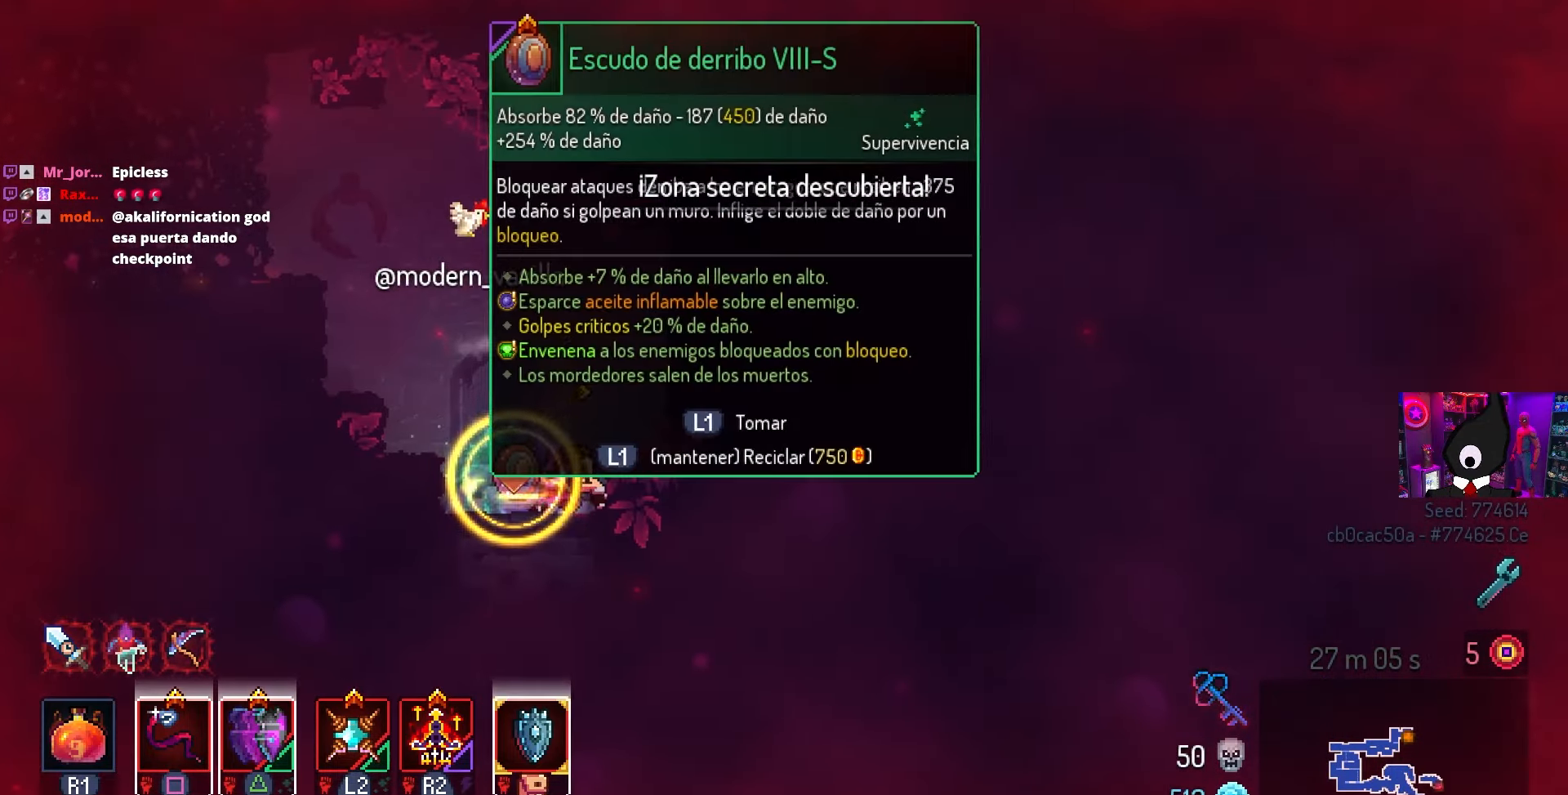
{"buttons": ["CROSS"], "left_stick": "center", "right_stick": "center", "events": [[233, "L1", "up"], [467, "CROSS", "down"]]}
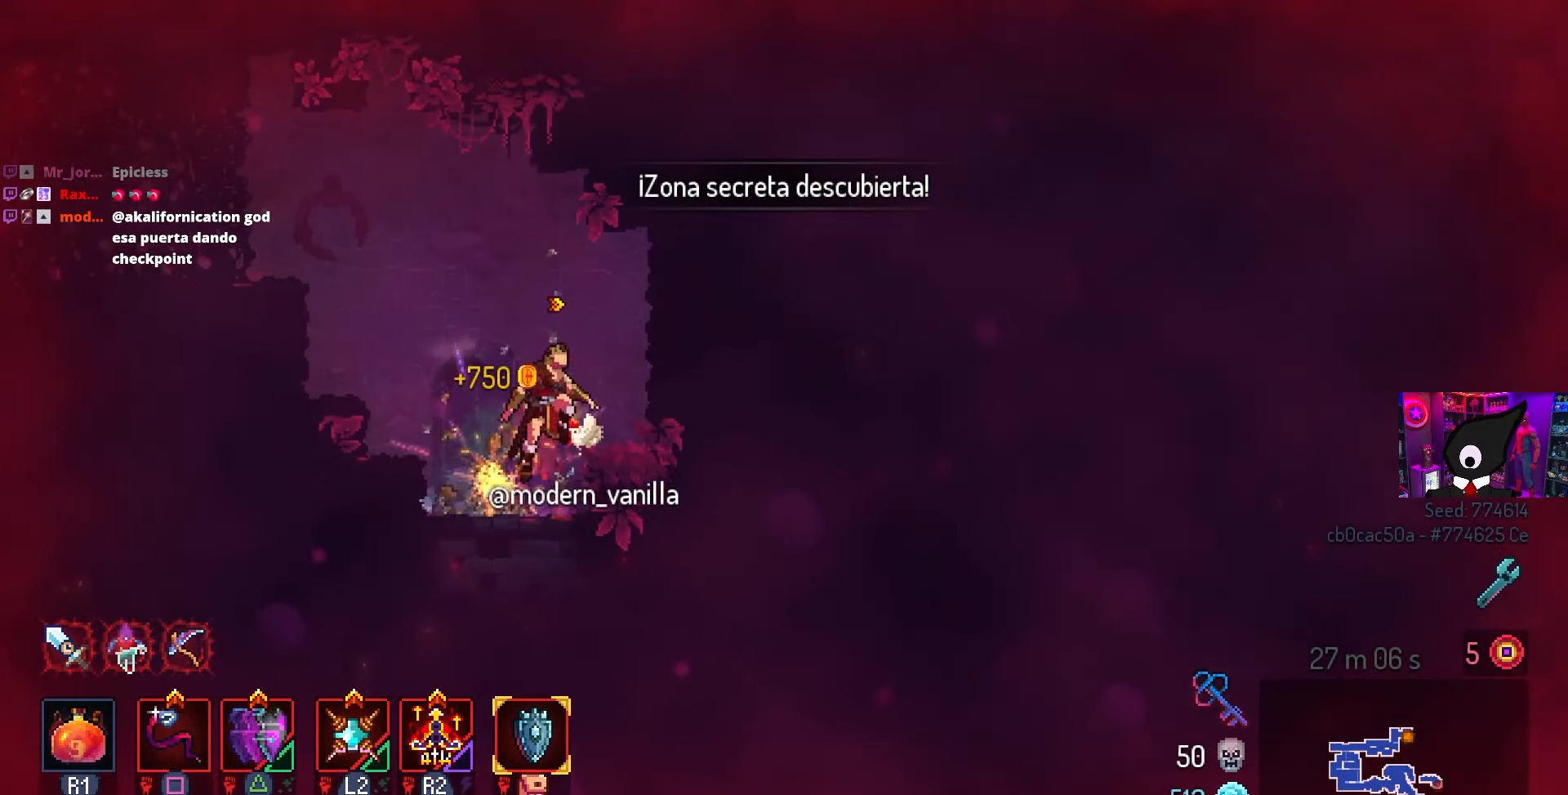
{"buttons": ["DPAD_LEFT"], "left_stick": "center", "right_stick": "center", "events": [[67, "CROSS", "up"], [67, "DPAD_LEFT", "down"], [183, "CROSS", "down"], [217, "CROSS", "up"], [300, "CROSS", "down"], [333, "CROSS", "up"]]}
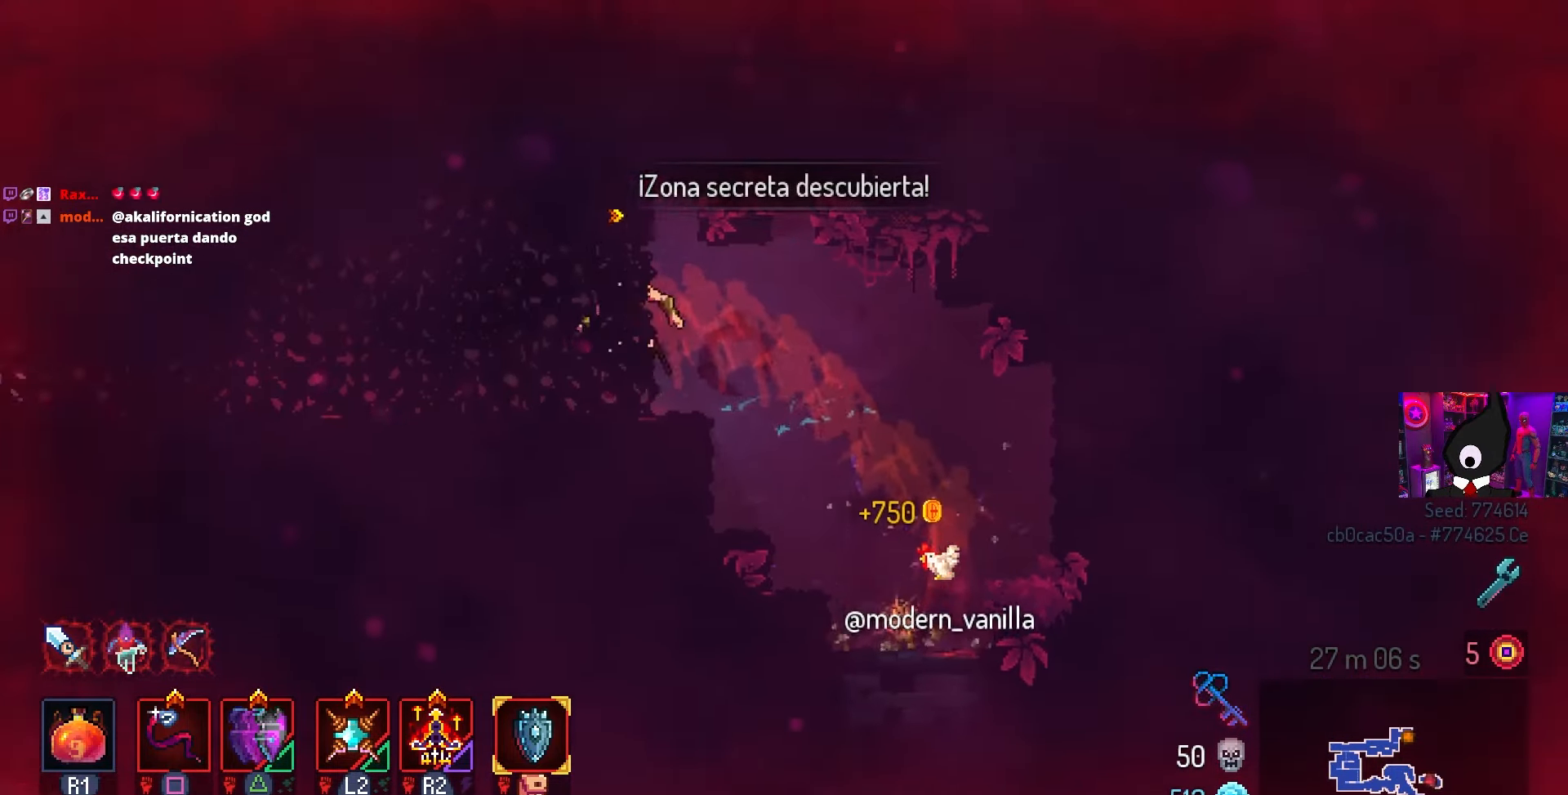
{"buttons": [], "left_stick": "center", "right_stick": "center", "events": [[83, "TRIANGLE", "down"], [117, "CIRCLE", "down"], [150, "TRIANGLE", "up"], [333, "CIRCLE", "up"], [500, "DPAD_LEFT", "up"]]}
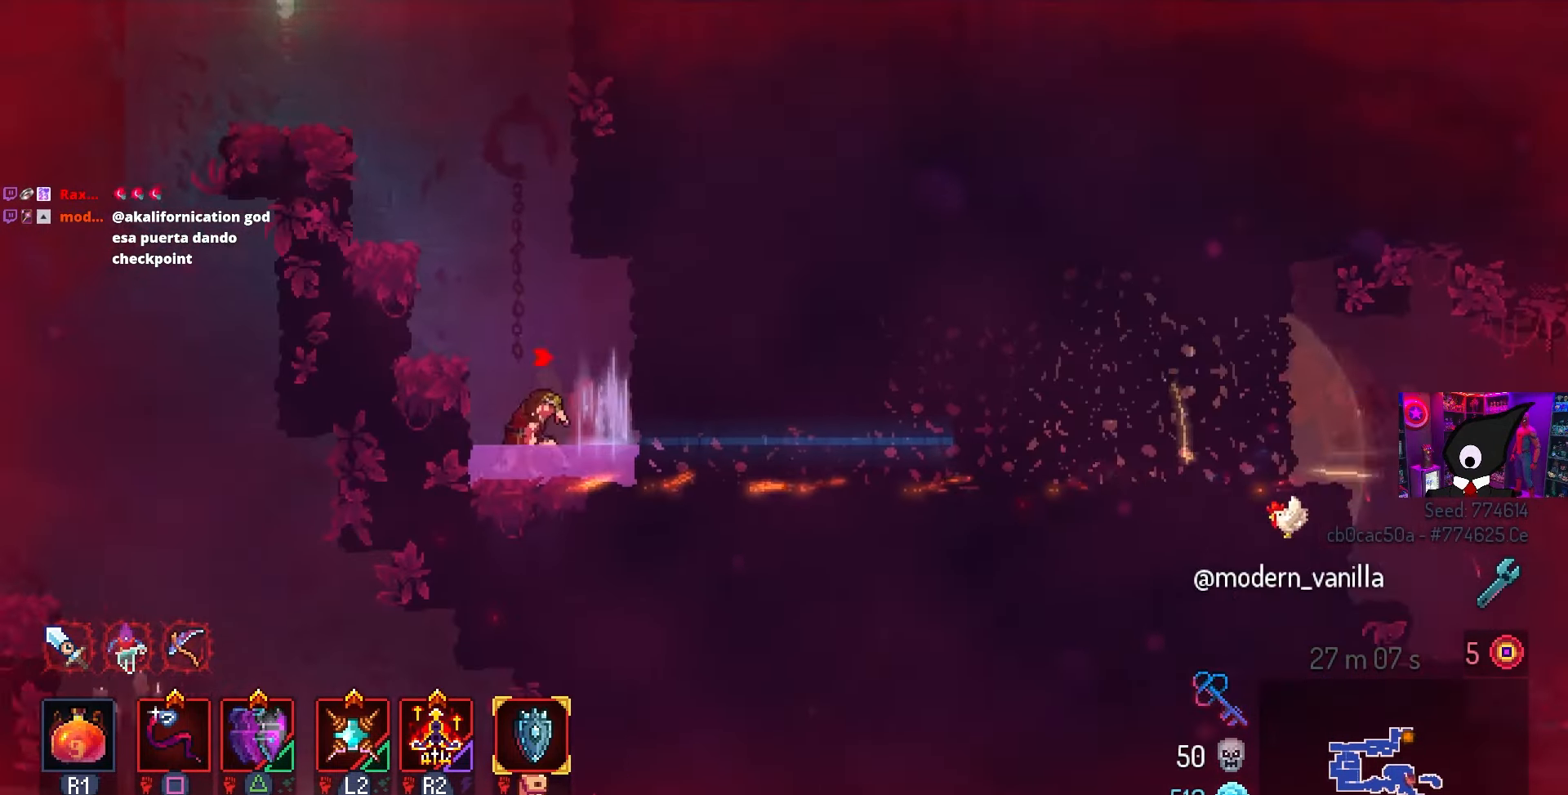
{"buttons": [], "left_stick": "center", "right_stick": "center", "events": [[33, "CROSS", "down"], [117, "CROSS", "up"], [200, "CROSS", "down"], [317, "CROSS", "up"], [383, "CROSS", "down"], [483, "CROSS", "up"]]}
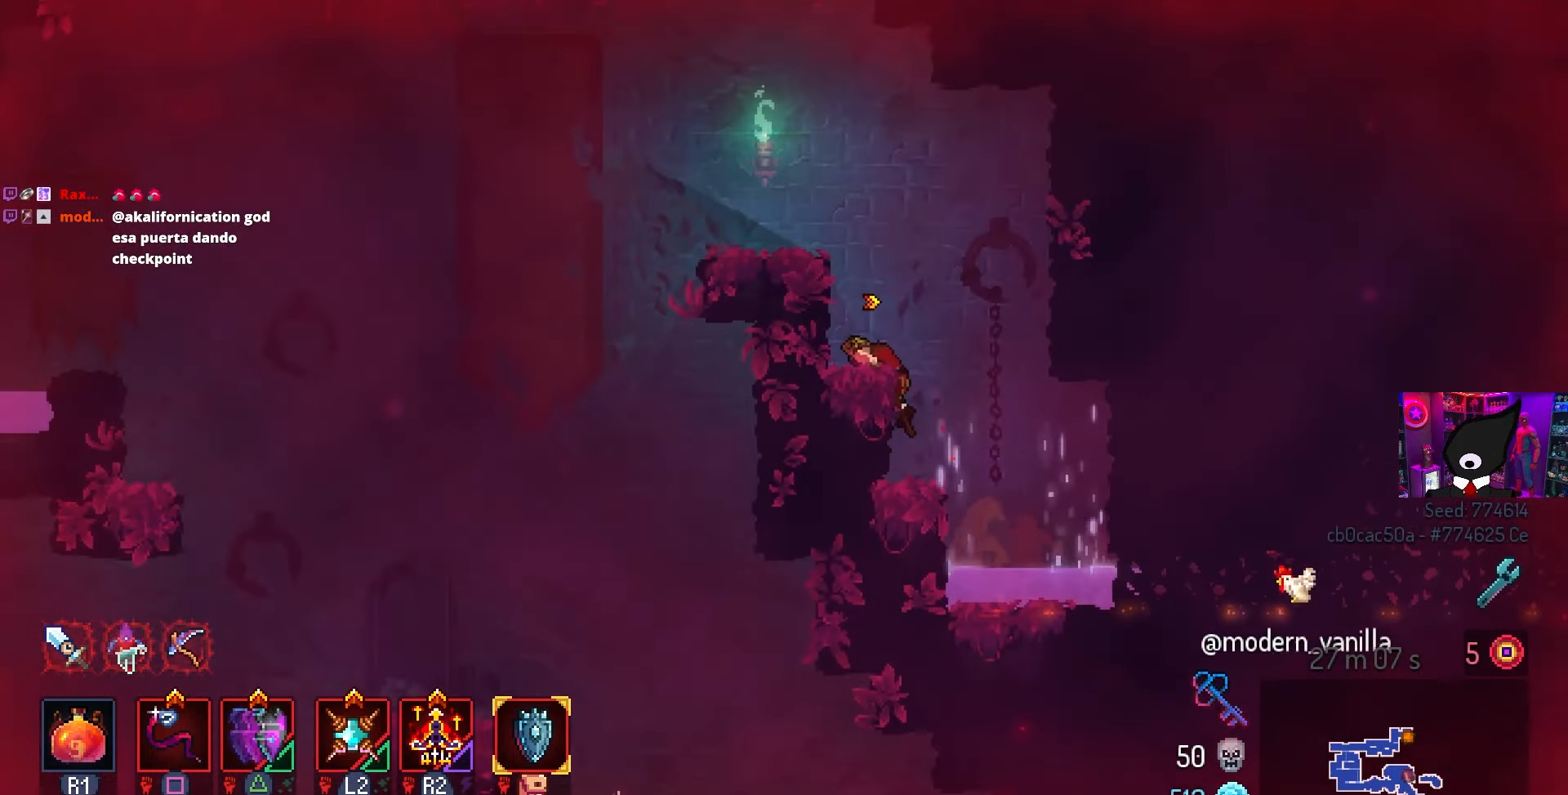
{"buttons": ["DPAD_LEFT"], "left_stick": "center", "right_stick": "center", "events": [[33, "CROSS", "down"], [133, "DPAD_LEFT", "down"], [150, "CROSS", "up"], [200, "CROSS", "down"], [300, "CROSS", "up"], [350, "CROSS", "down"], [467, "CROSS", "up"]]}
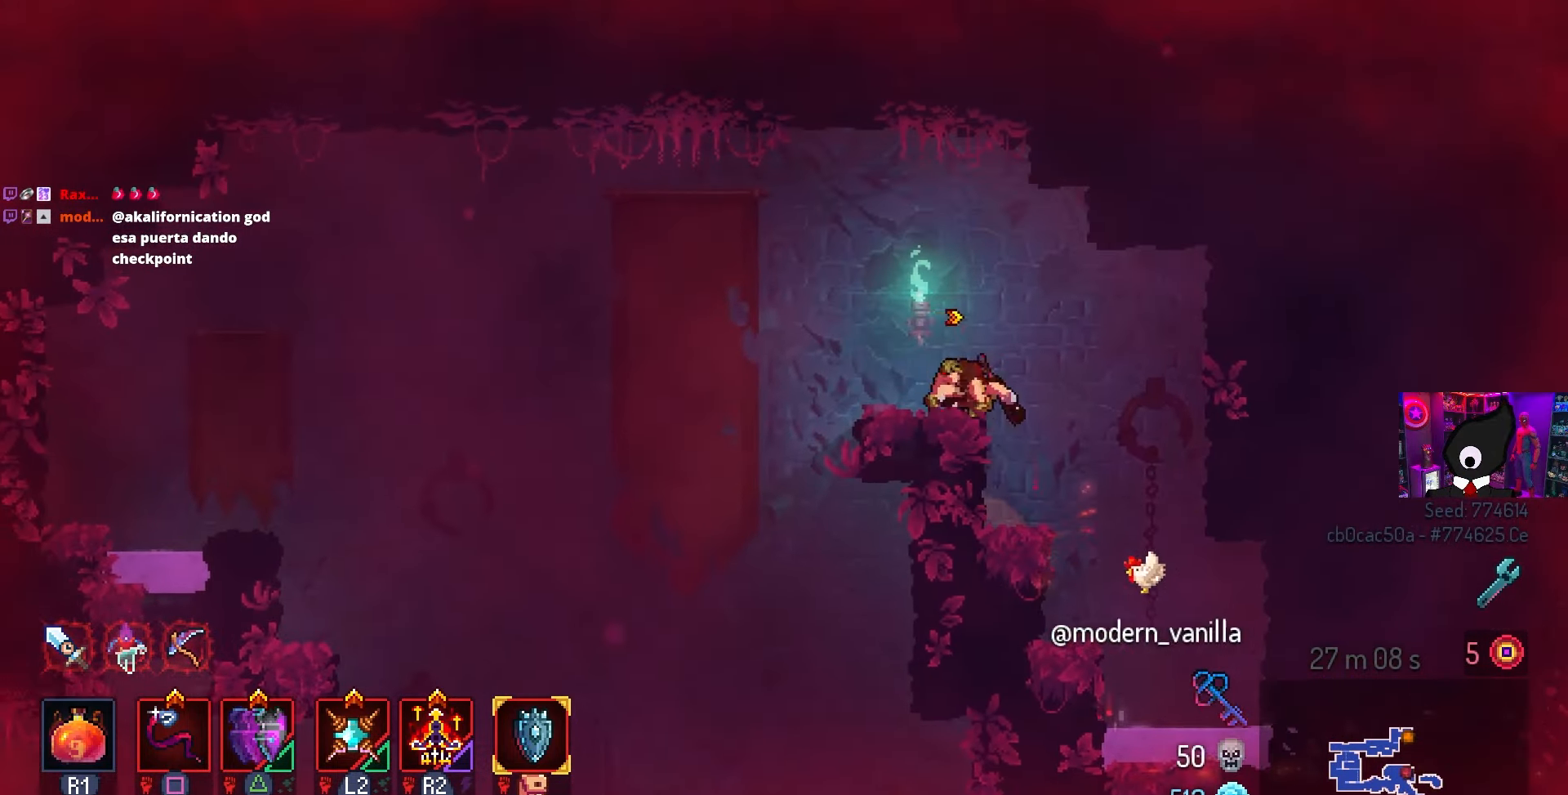
{"buttons": ["CROSS", "DPAD_DOWN", "DPAD_RIGHT"], "left_stick": "center", "right_stick": "center", "events": [[267, "DPAD_DOWN", "down"], [267, "DPAD_LEFT", "up"], [300, "DPAD_RIGHT", "down"], [317, "CROSS", "down"]]}
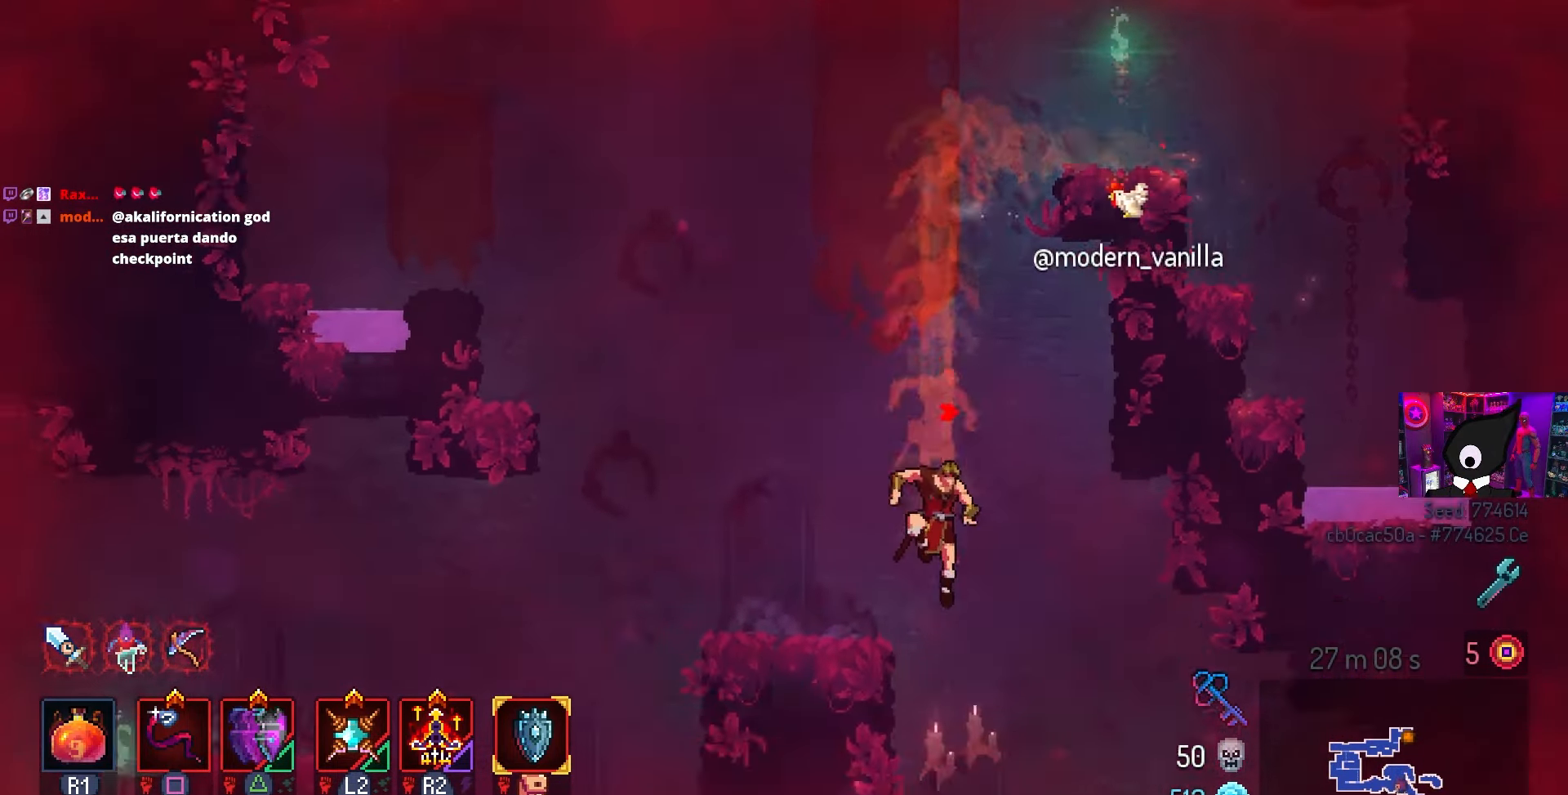
{"buttons": ["DPAD_RIGHT"], "left_stick": "center", "right_stick": "center", "events": [[50, "CIRCLE", "down"], [50, "CROSS", "up"], [167, "CIRCLE", "up"], [483, "DPAD_DOWN", "up"]]}
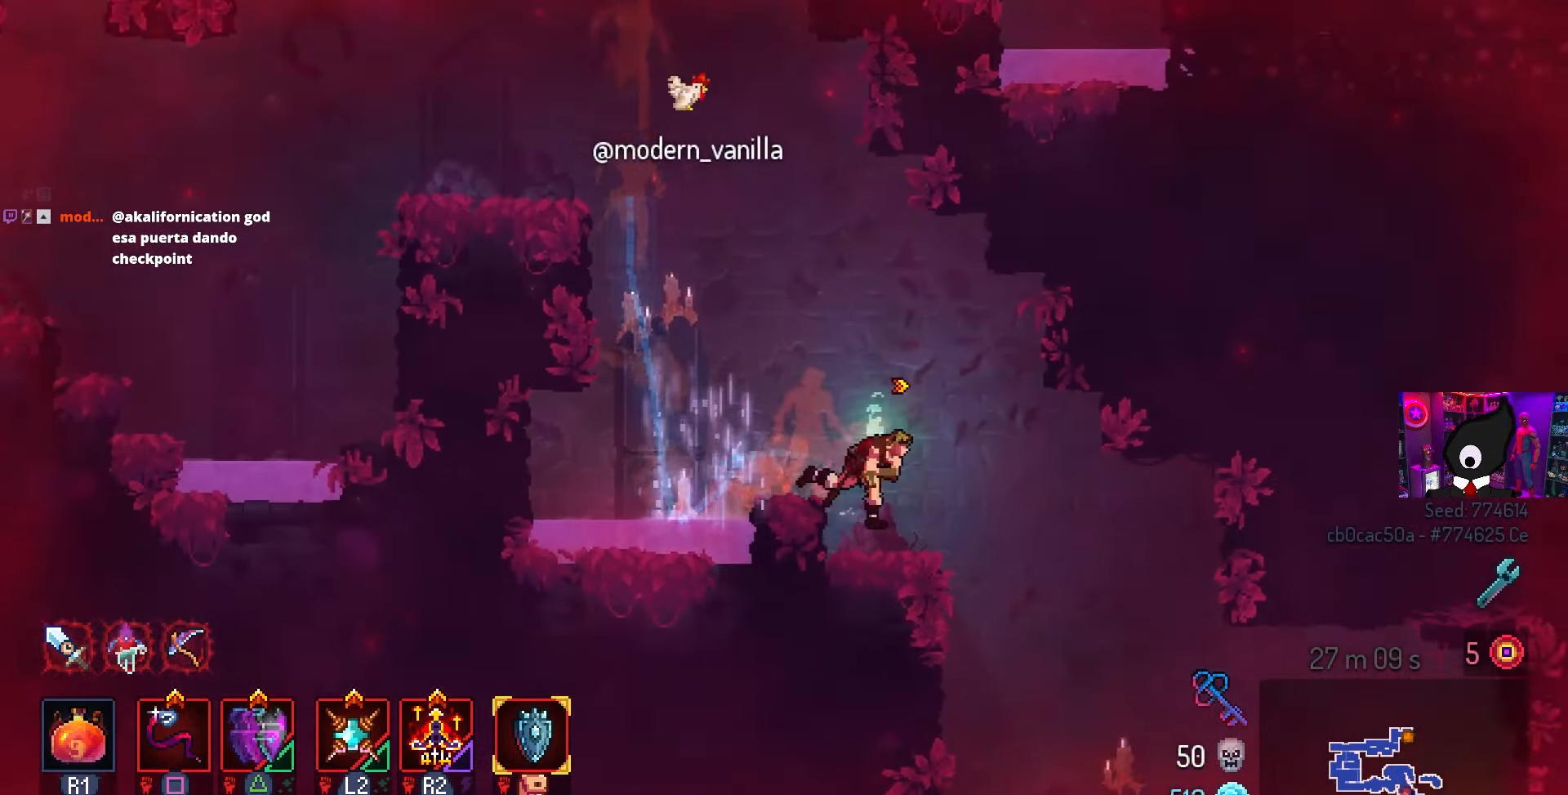
{"buttons": ["CIRCLE", "DPAD_RIGHT"], "left_stick": "center", "right_stick": "center", "events": [[233, "DPAD_DOWN", "down"], [350, "CROSS", "down"], [383, "CIRCLE", "down"], [433, "CROSS", "up"], [483, "DPAD_DOWN", "up"]]}
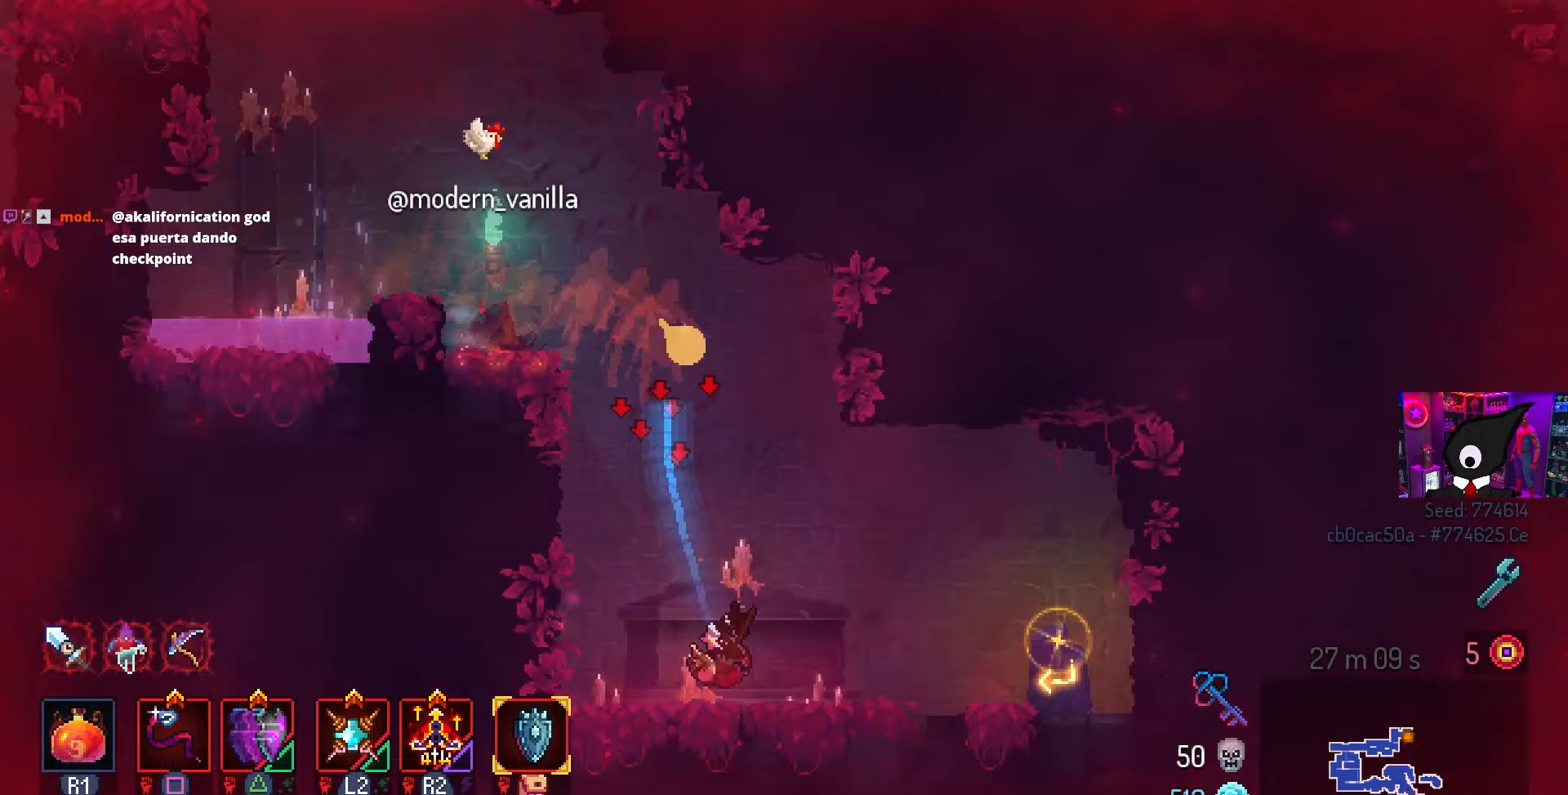
{"buttons": ["L1"], "left_stick": "center", "right_stick": "center", "events": [[33, "CIRCLE", "up"], [400, "DPAD_RIGHT", "up"], [400, "L1", "down"]]}
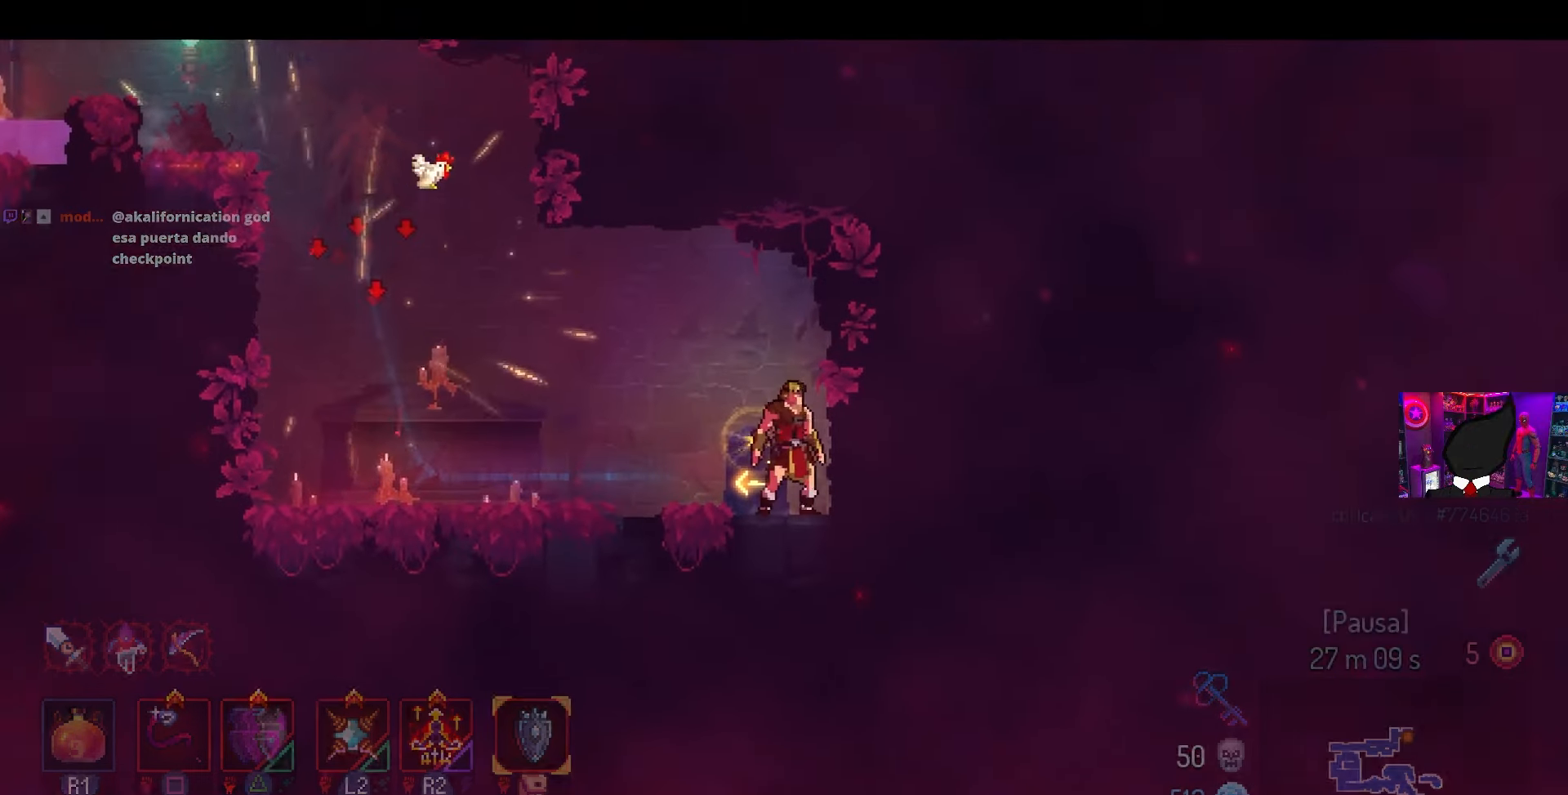
{"buttons": [], "left_stick": "center", "right_stick": "center", "events": [[67, "L1", "up"]]}
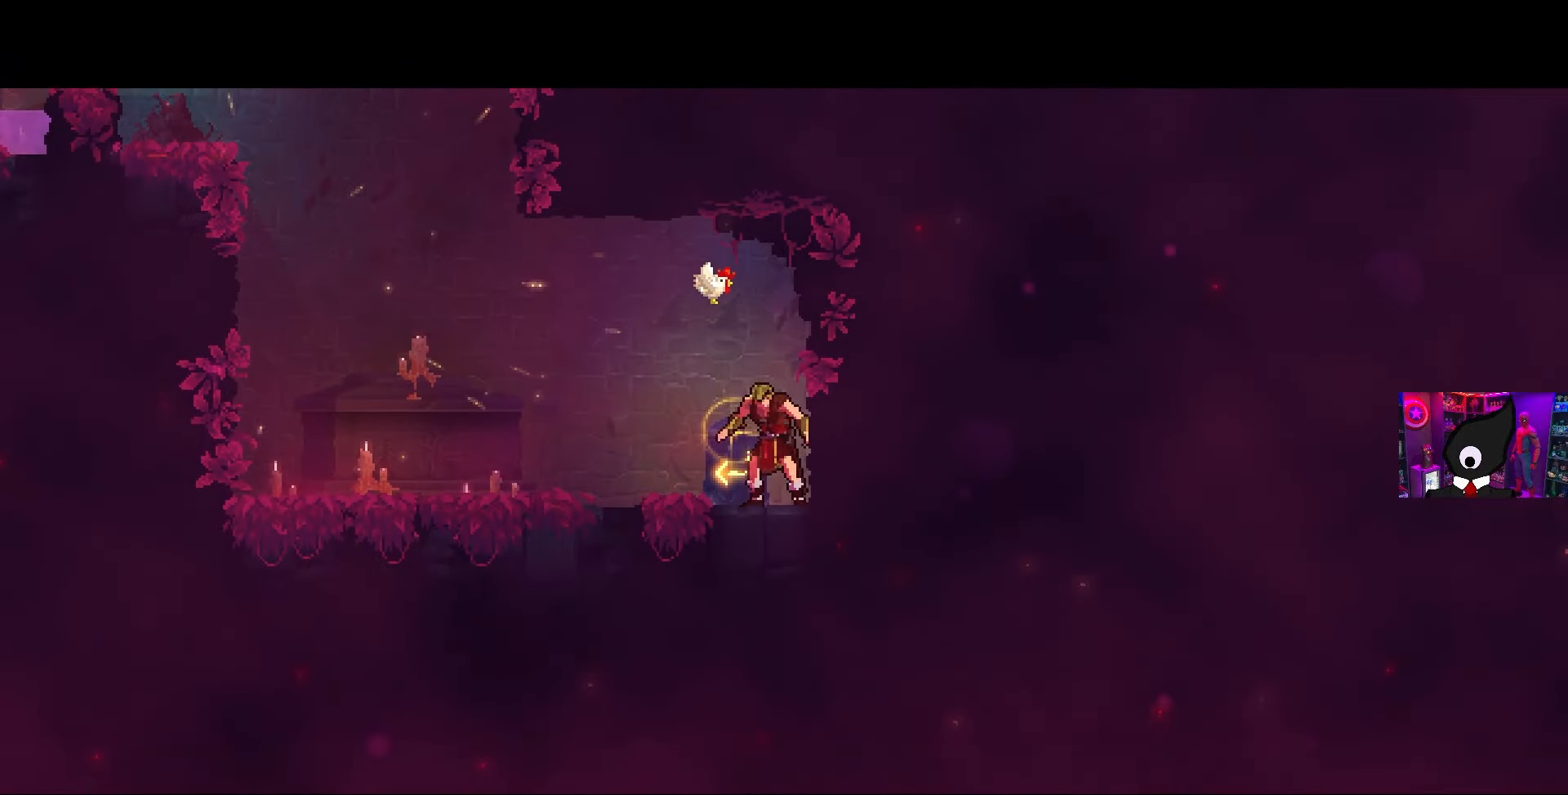
{"buttons": [], "left_stick": "center", "right_stick": "center", "events": []}